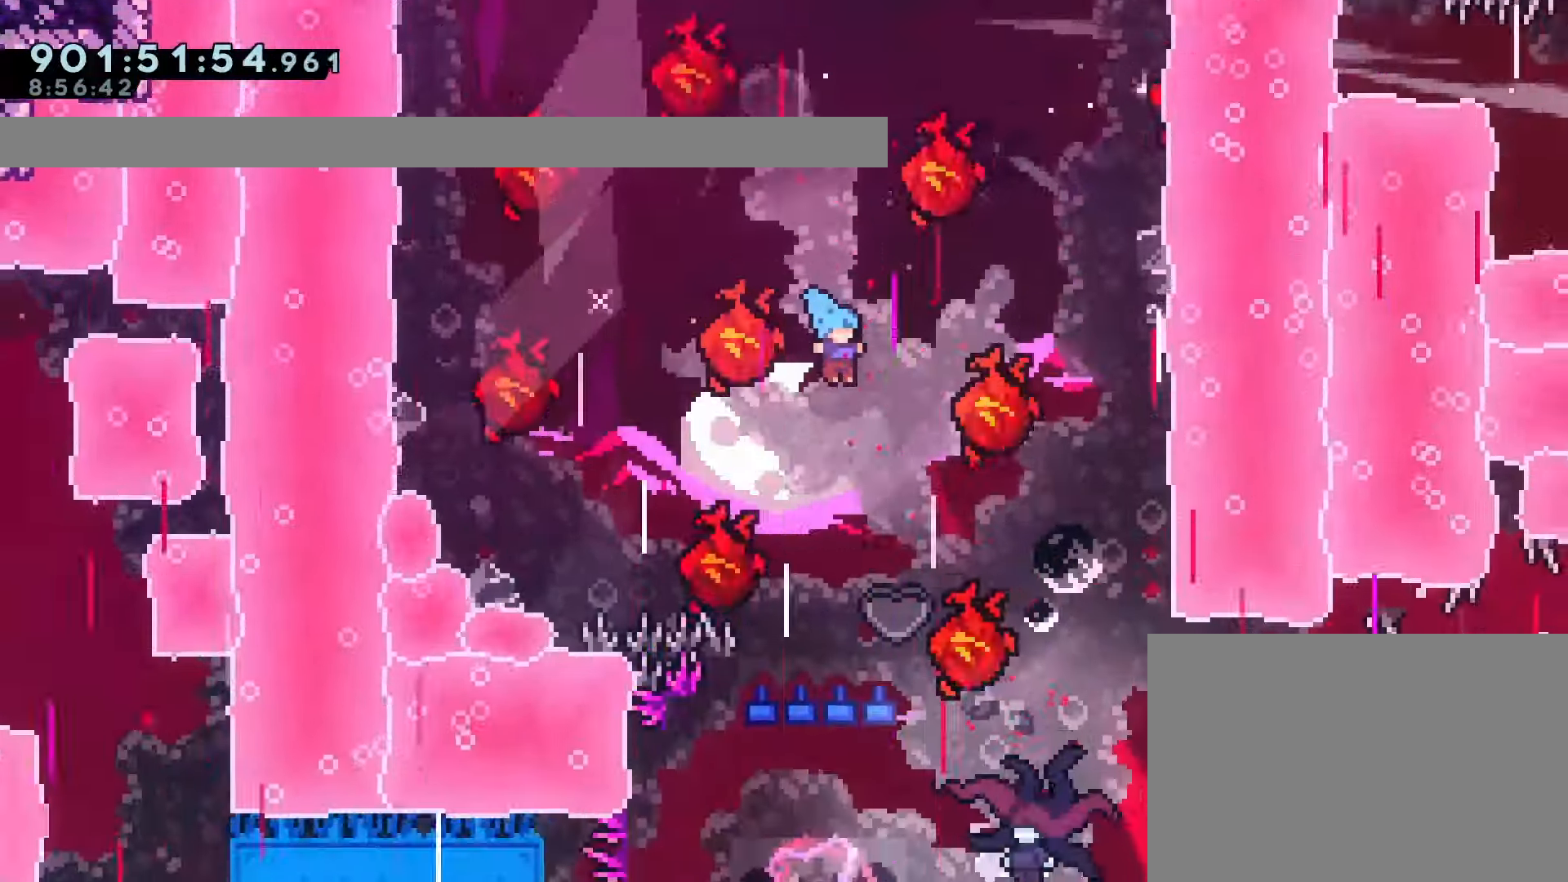
Gameplay with a controller (PlayStation layout); each line is a JSON object with the inputs held at the frame after it. "events" lists button and stick changes between this image and that frame as [ms after this image, input, new state], when the widget could be followed in between. Not read: L3 R3 right_stick.
{"buttons": [], "left_stick": "center", "events": [[67, "DPAD_RIGHT", "down"], [217, "DPAD_RIGHT", "up"], [317, "DPAD_RIGHT", "down"], [417, "DPAD_RIGHT", "up"]]}
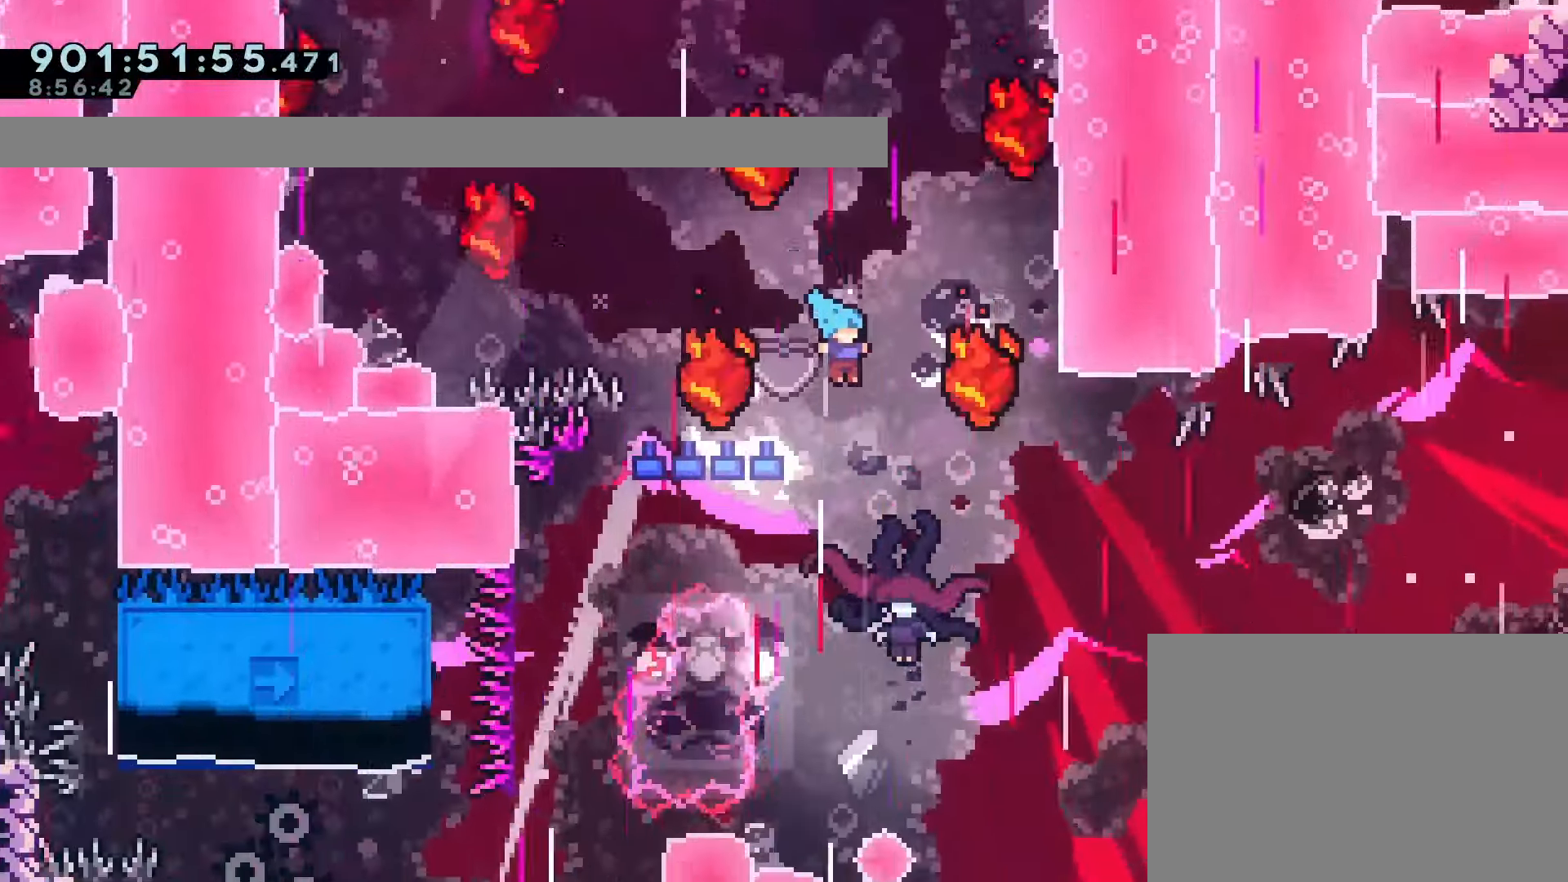
{"buttons": ["DPAD_LEFT"], "left_stick": "center", "events": [[300, "DPAD_RIGHT", "down"], [417, "DPAD_RIGHT", "up"], [500, "DPAD_LEFT", "down"]]}
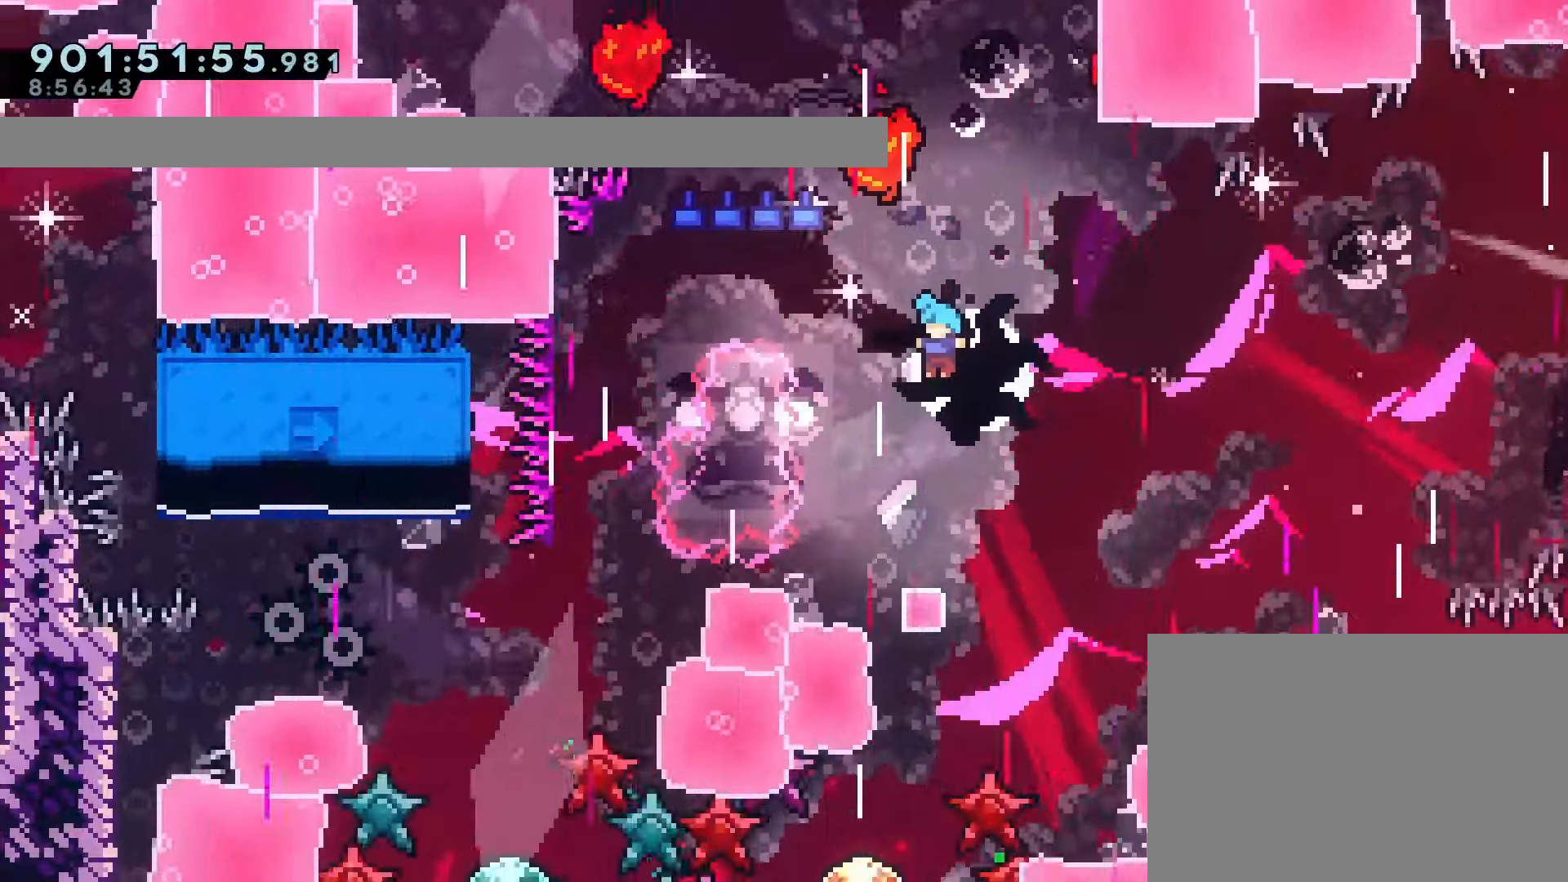
{"buttons": ["DPAD_LEFT"], "left_stick": "center", "events": []}
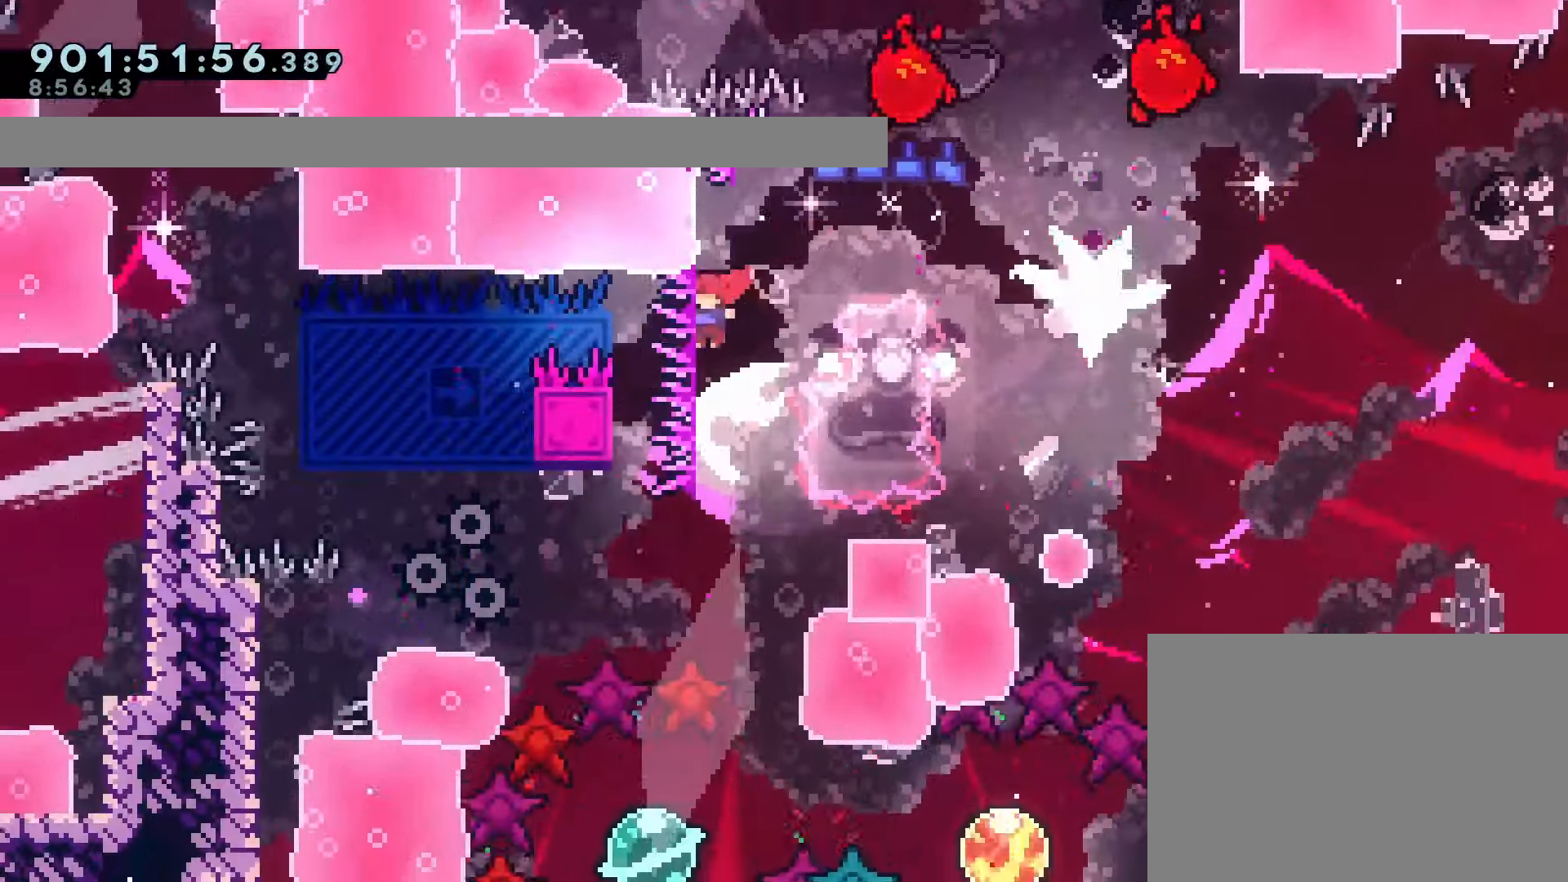
{"buttons": ["R1"], "left_stick": "center", "events": [[100, "R1", "down"], [150, "R2", "down"], [217, "R2", "up"], [350, "DPAD_LEFT", "up"]]}
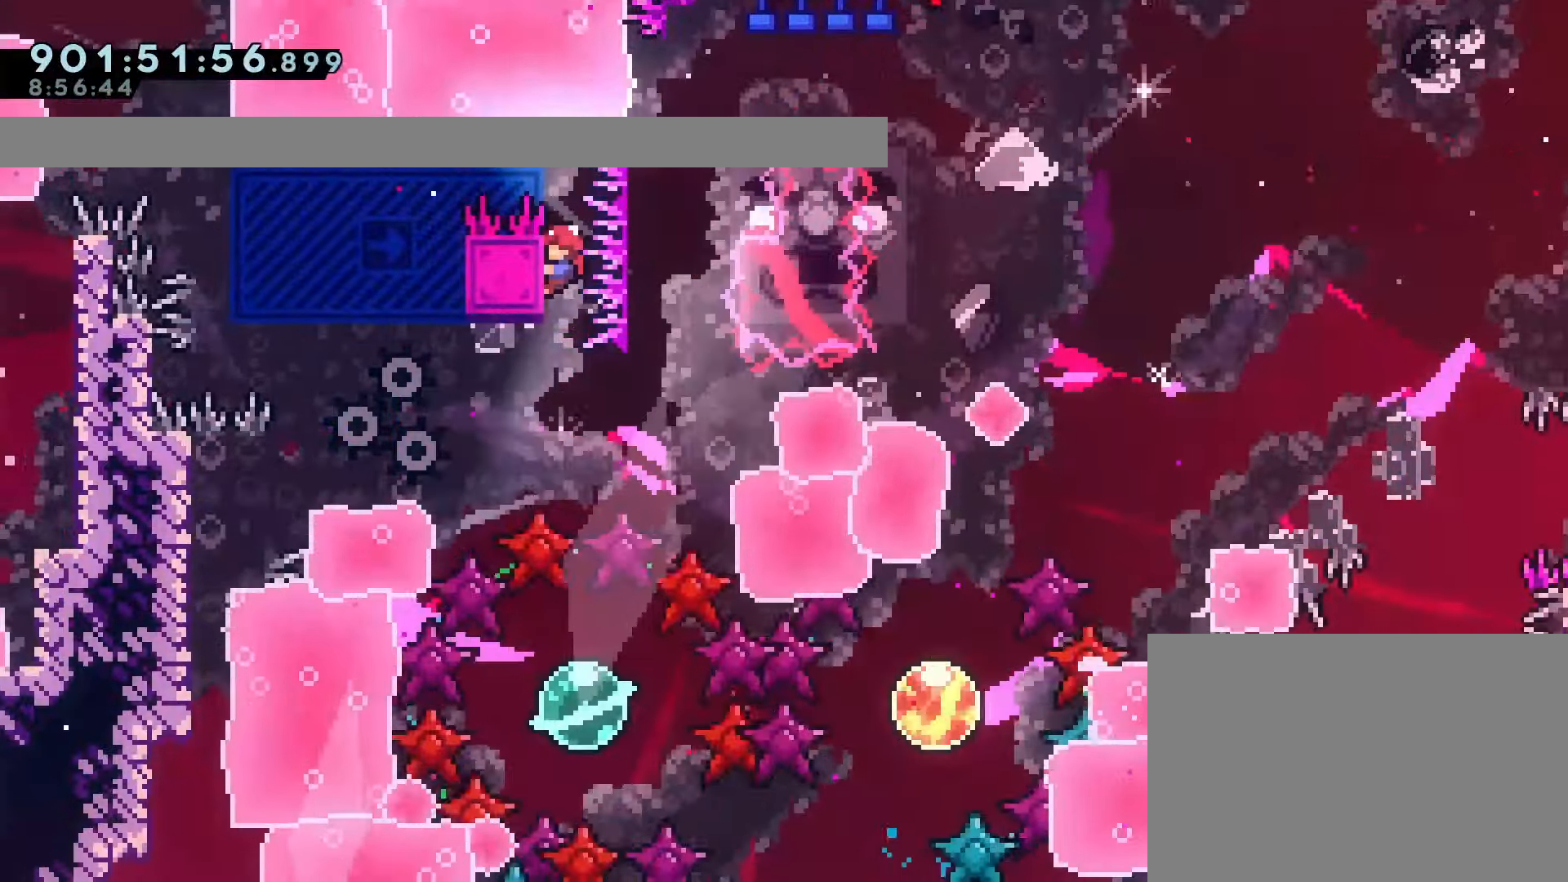
{"buttons": ["R1", "R2"], "left_stick": "center", "events": [[17, "R2", "down"]]}
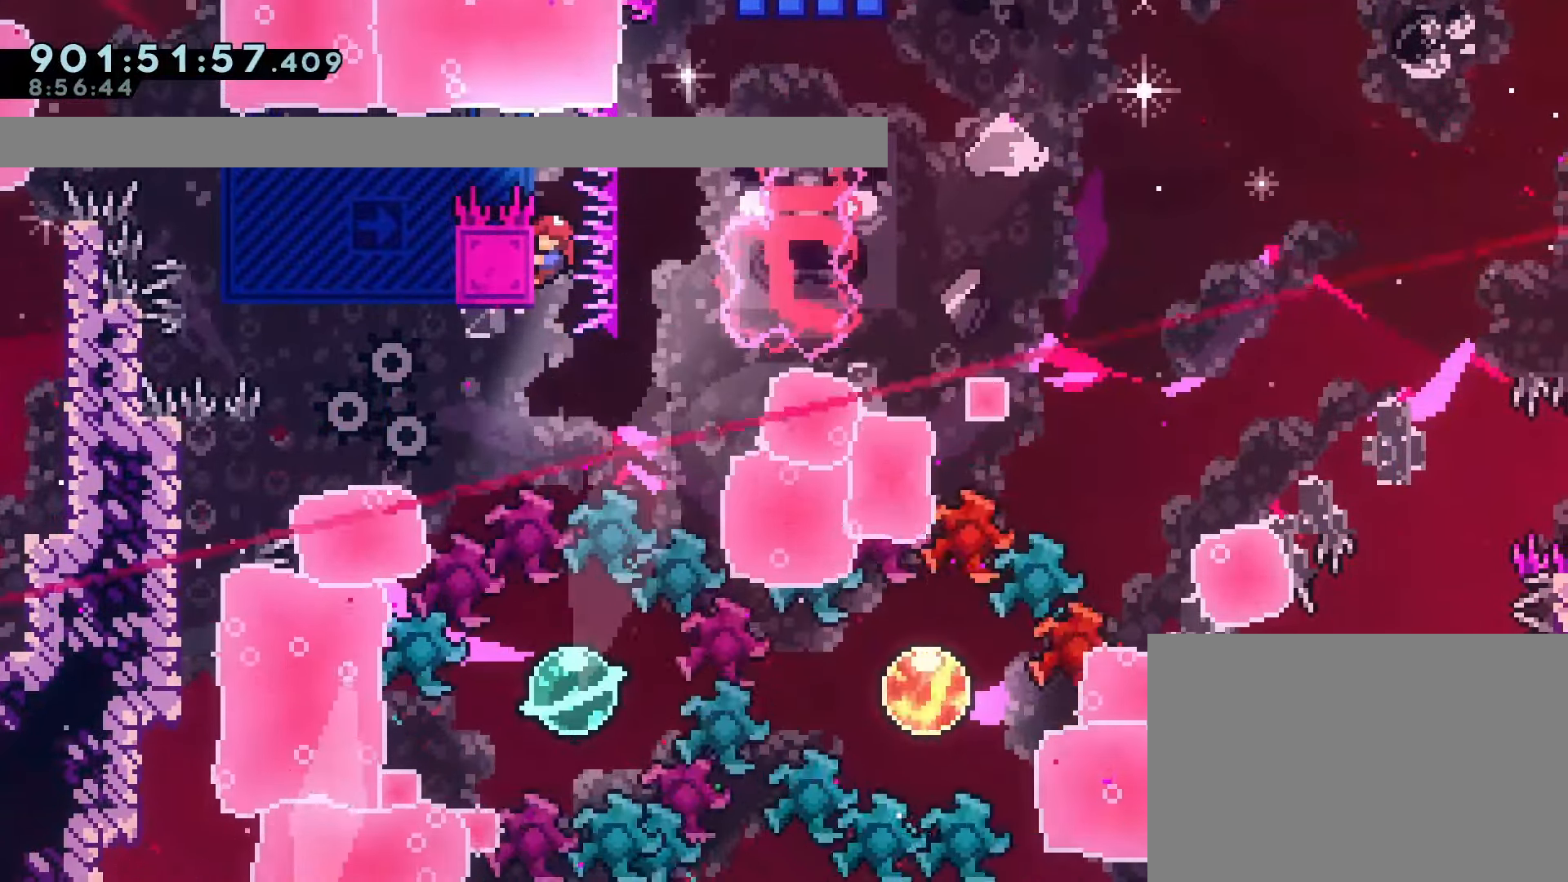
{"buttons": ["SQUARE", "R1", "DPAD_DOWN"], "left_stick": "center", "events": [[33, "R2", "up"], [167, "R2", "down"], [283, "R2", "up"], [350, "DPAD_DOWN", "down"], [417, "SQUARE", "down"]]}
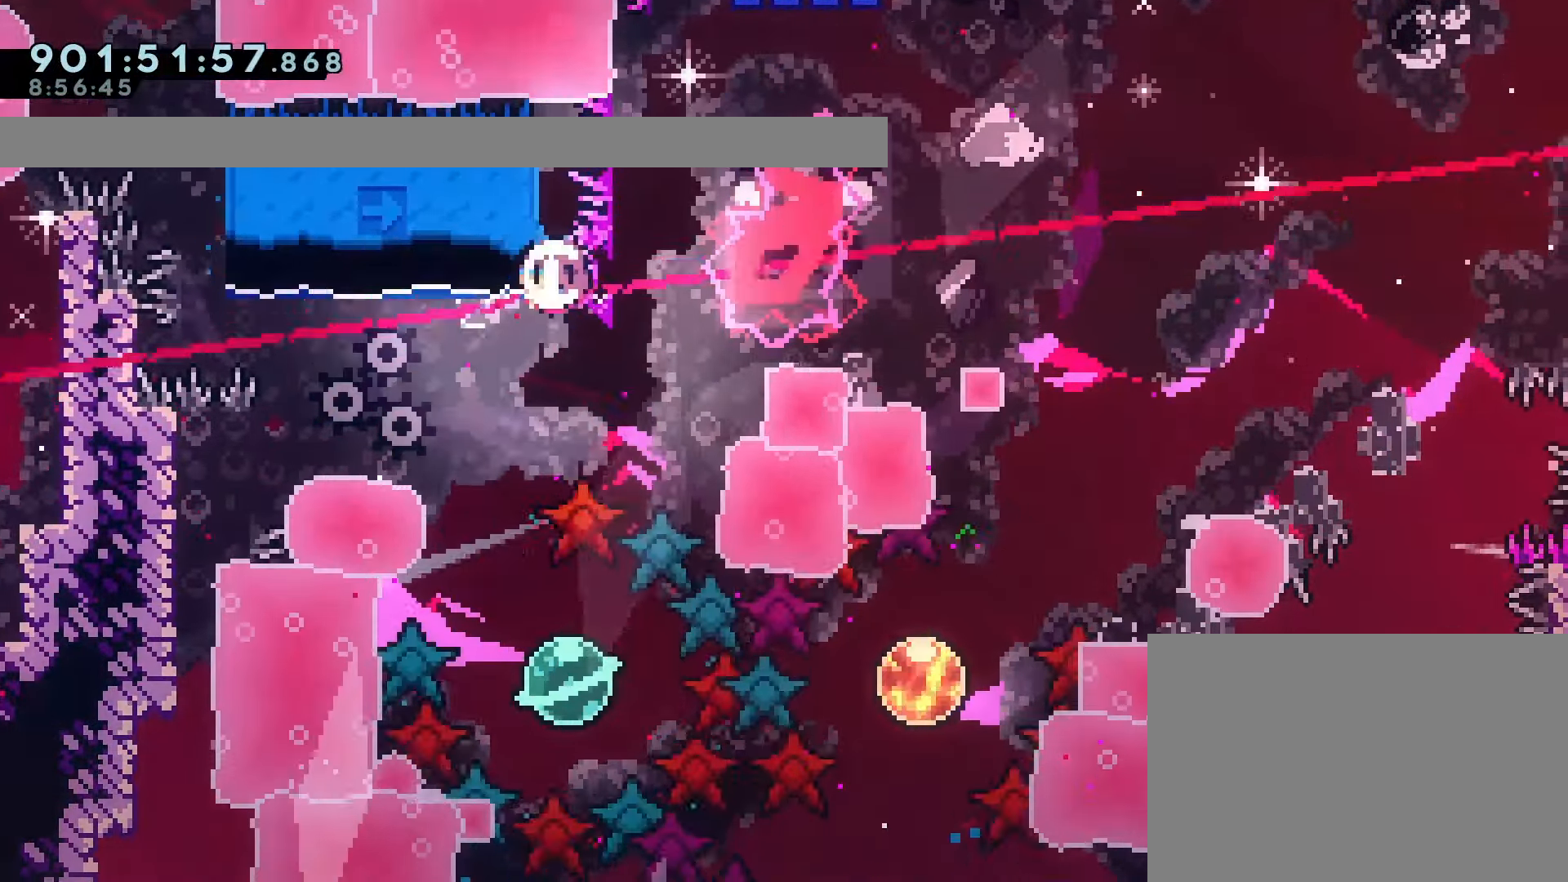
{"buttons": ["DPAD_RIGHT"], "left_stick": "center", "events": [[50, "R2", "down"], [67, "SQUARE", "up"], [100, "R2", "up"], [150, "DPAD_DOWN", "up"], [200, "R1", "up"], [450, "DPAD_RIGHT", "down"]]}
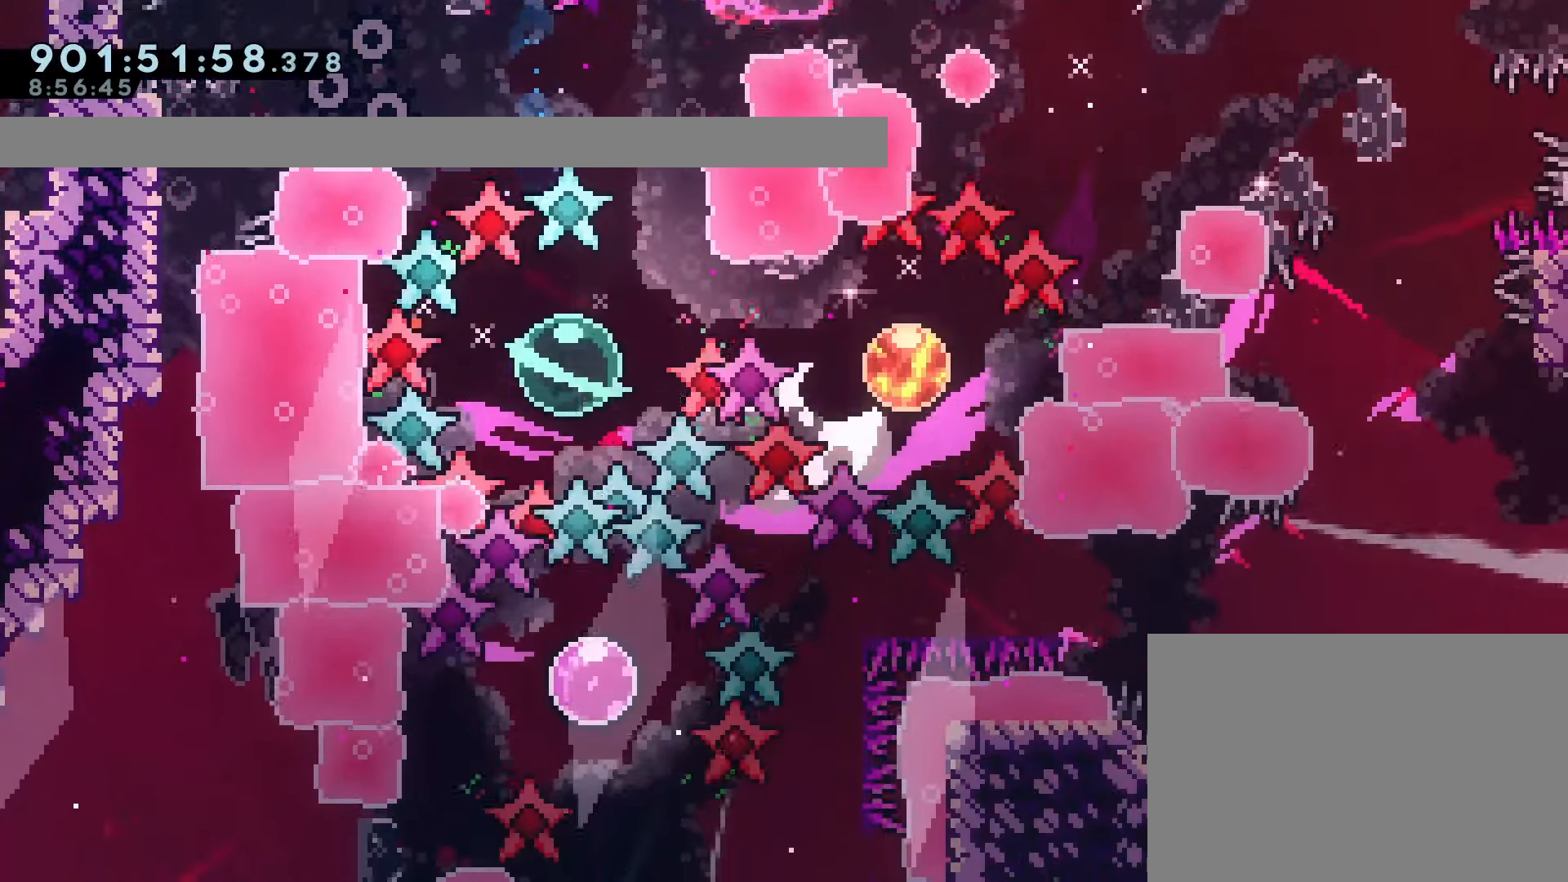
{"buttons": ["DPAD_DOWN", "DPAD_LEFT"], "left_stick": "center", "events": [[17, "SQUARE", "down"], [167, "SQUARE", "up"], [267, "DPAD_RIGHT", "up"], [467, "DPAD_DOWN", "down"], [467, "DPAD_LEFT", "down"]]}
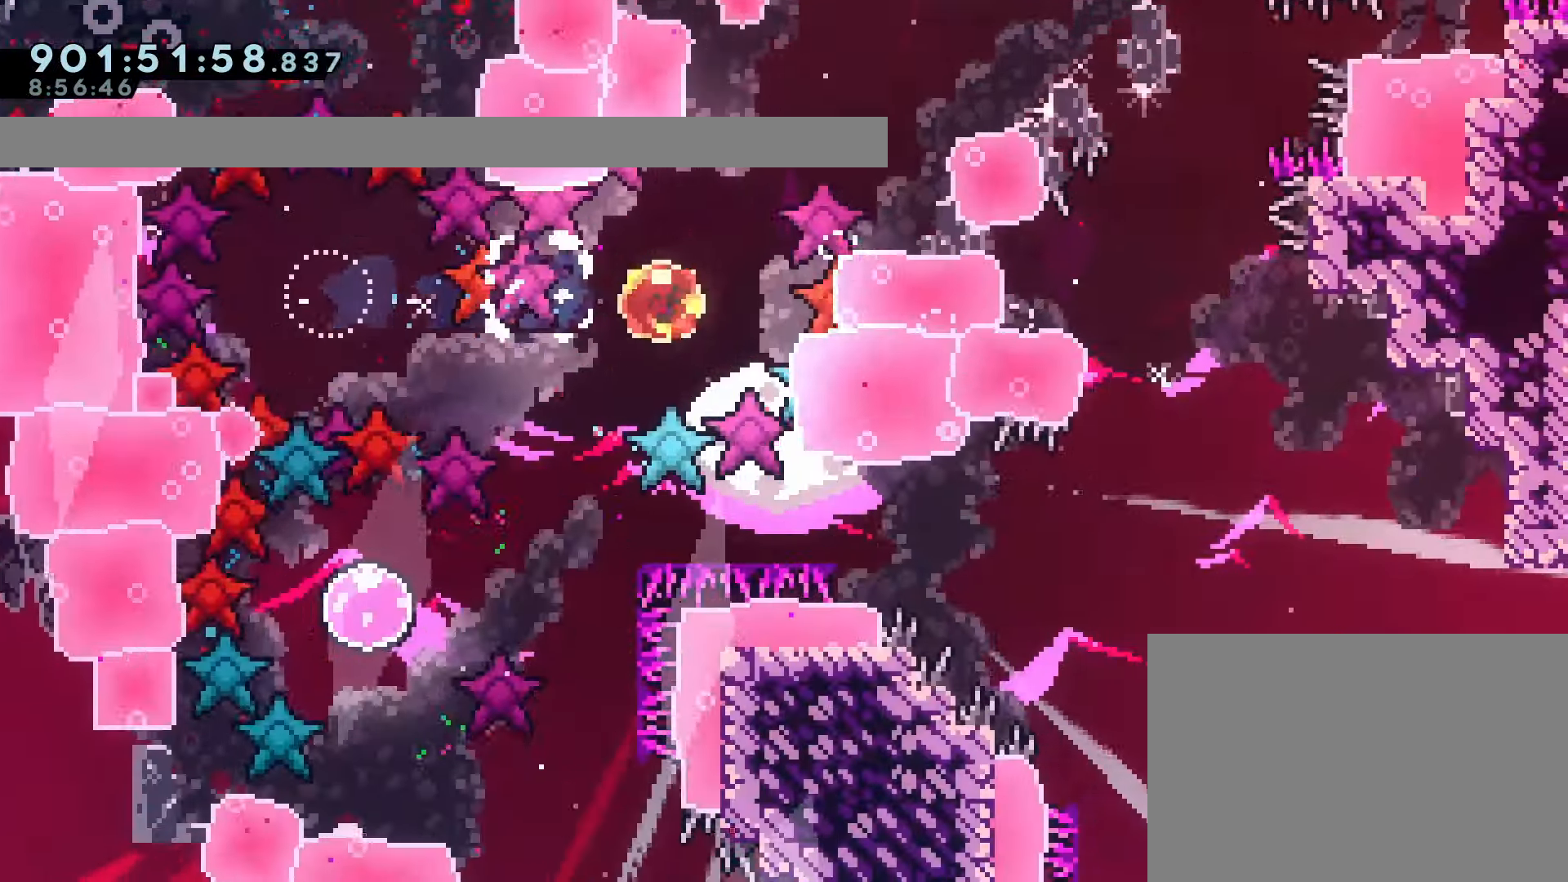
{"buttons": [], "left_stick": "center", "events": [[17, "SQUARE", "down"], [150, "SQUARE", "up"], [250, "DPAD_LEFT", "up"], [267, "DPAD_DOWN", "up"]]}
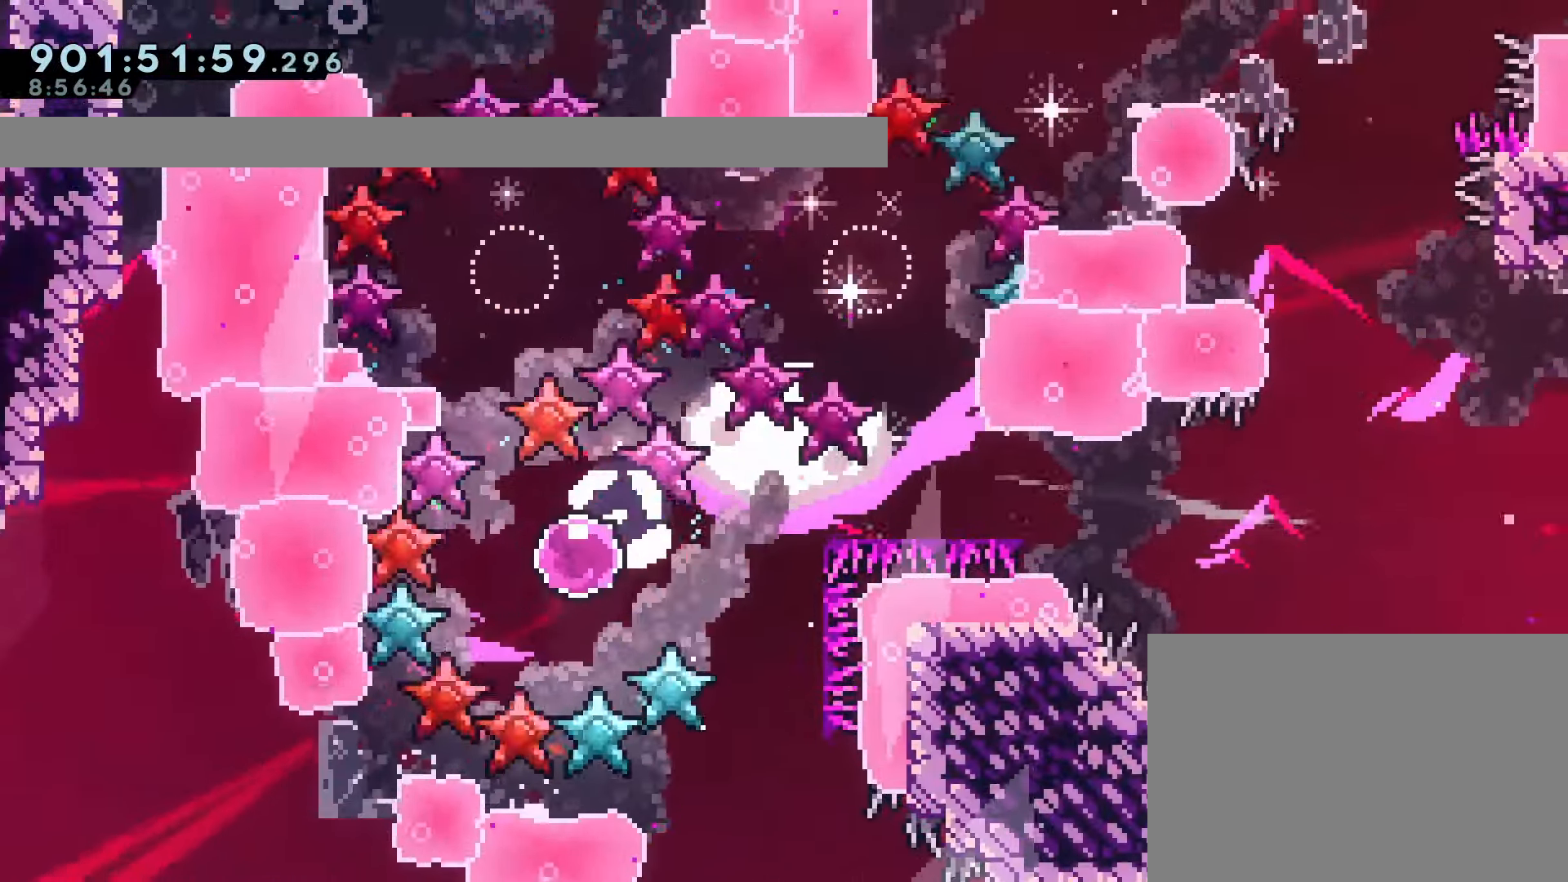
{"buttons": ["DPAD_RIGHT"], "left_stick": "center", "events": [[67, "DPAD_RIGHT", "down"], [67, "DPAD_UP", "down"], [133, "SQUARE", "down"], [267, "SQUARE", "up"], [383, "DPAD_UP", "up"]]}
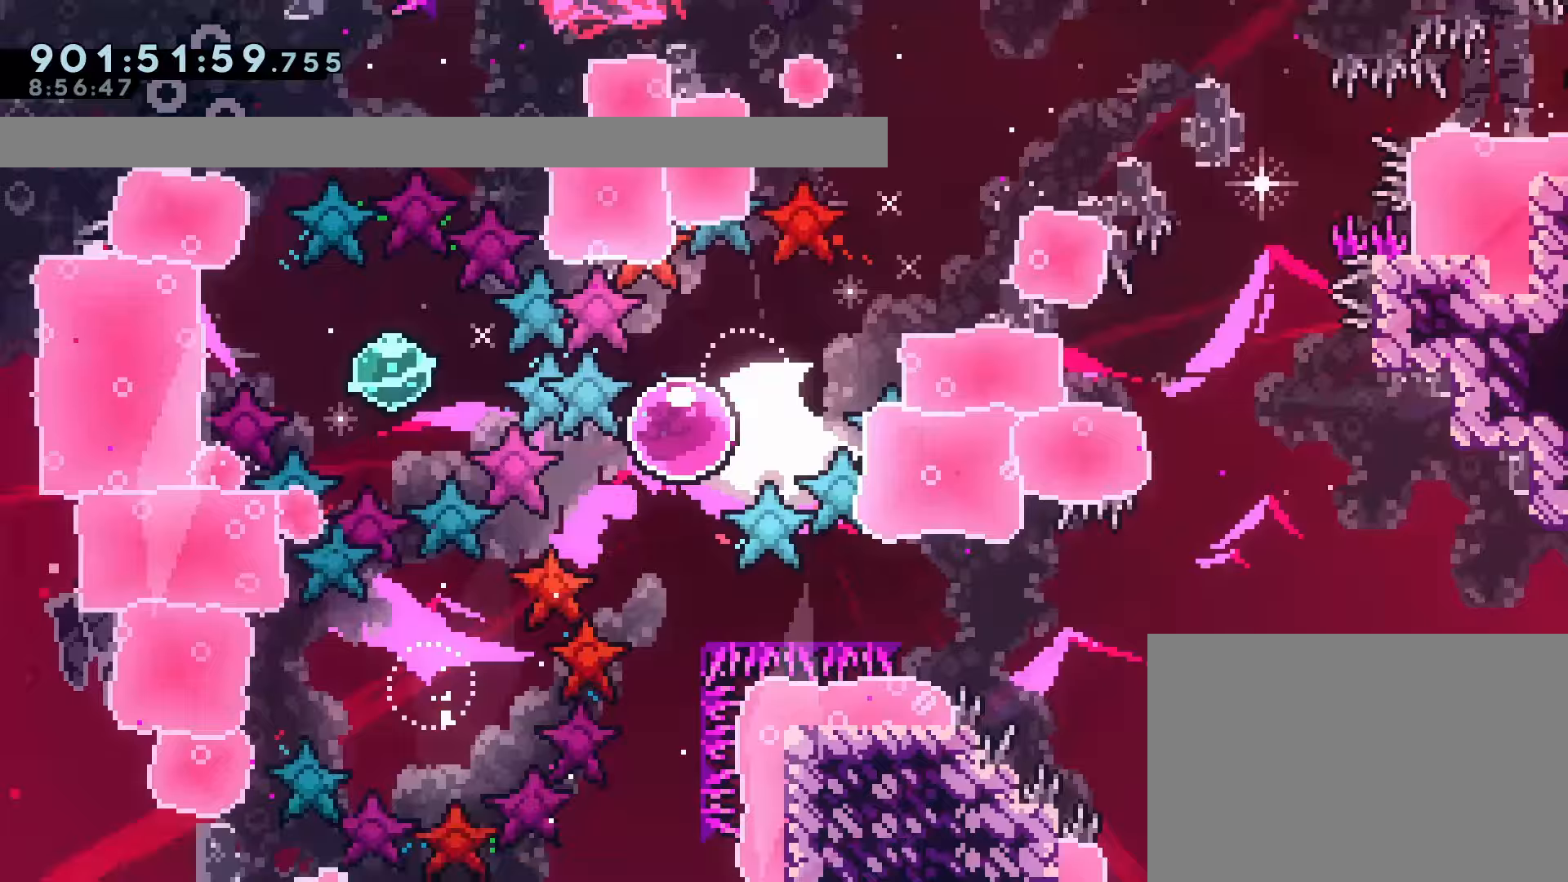
{"buttons": ["DPAD_RIGHT"], "left_stick": "center", "events": []}
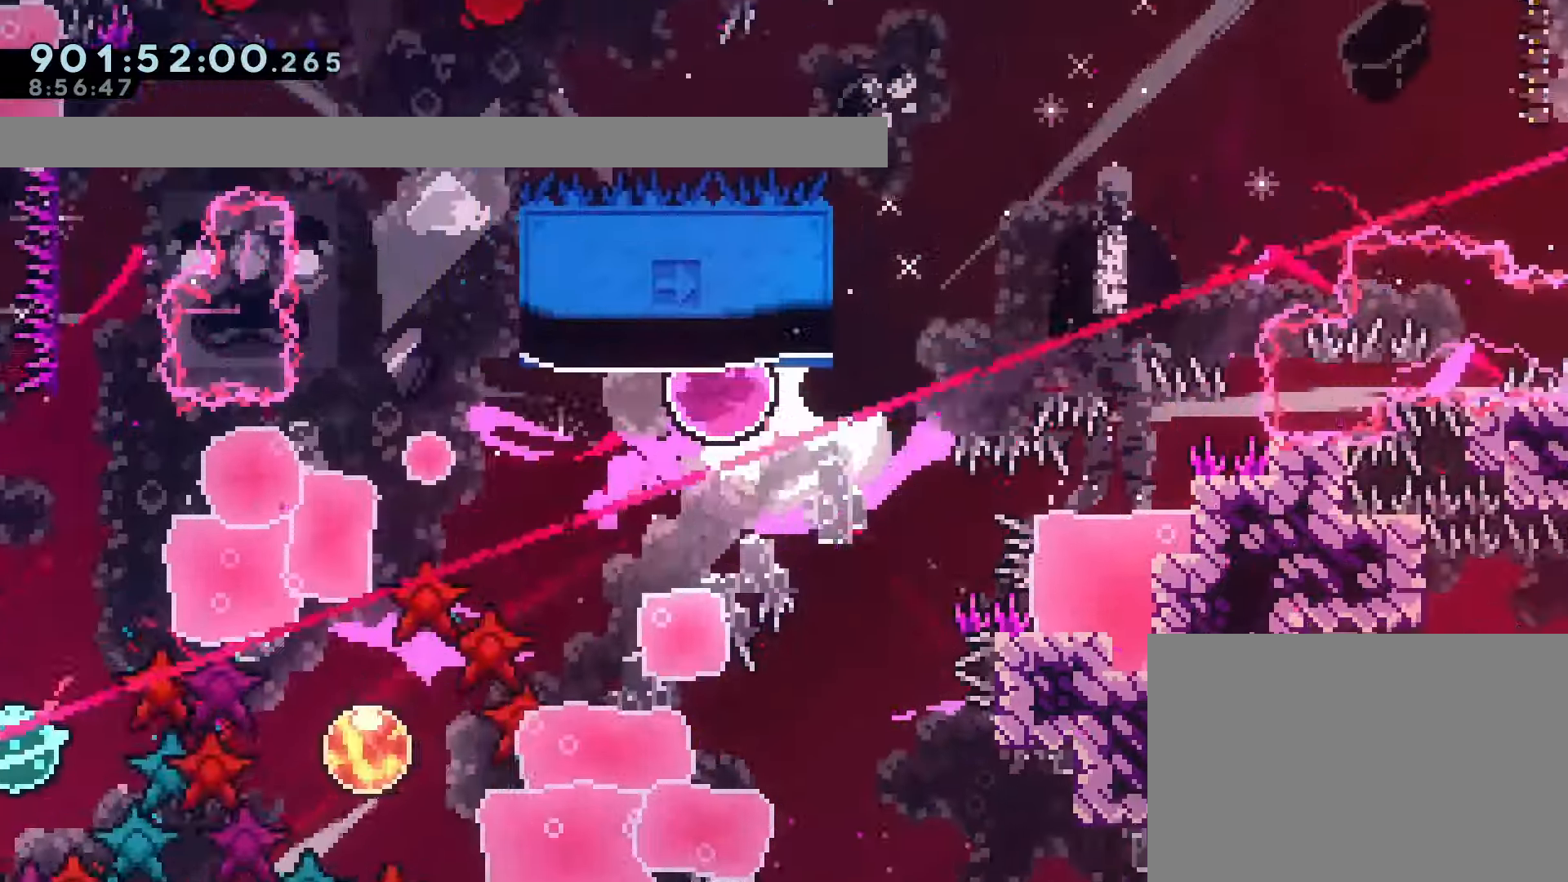
{"buttons": ["CROSS", "CIRCLE", "R2", "DPAD_RIGHT"], "left_stick": "center", "events": [[233, "CIRCLE", "down"], [300, "CROSS", "down"], [483, "R2", "down"]]}
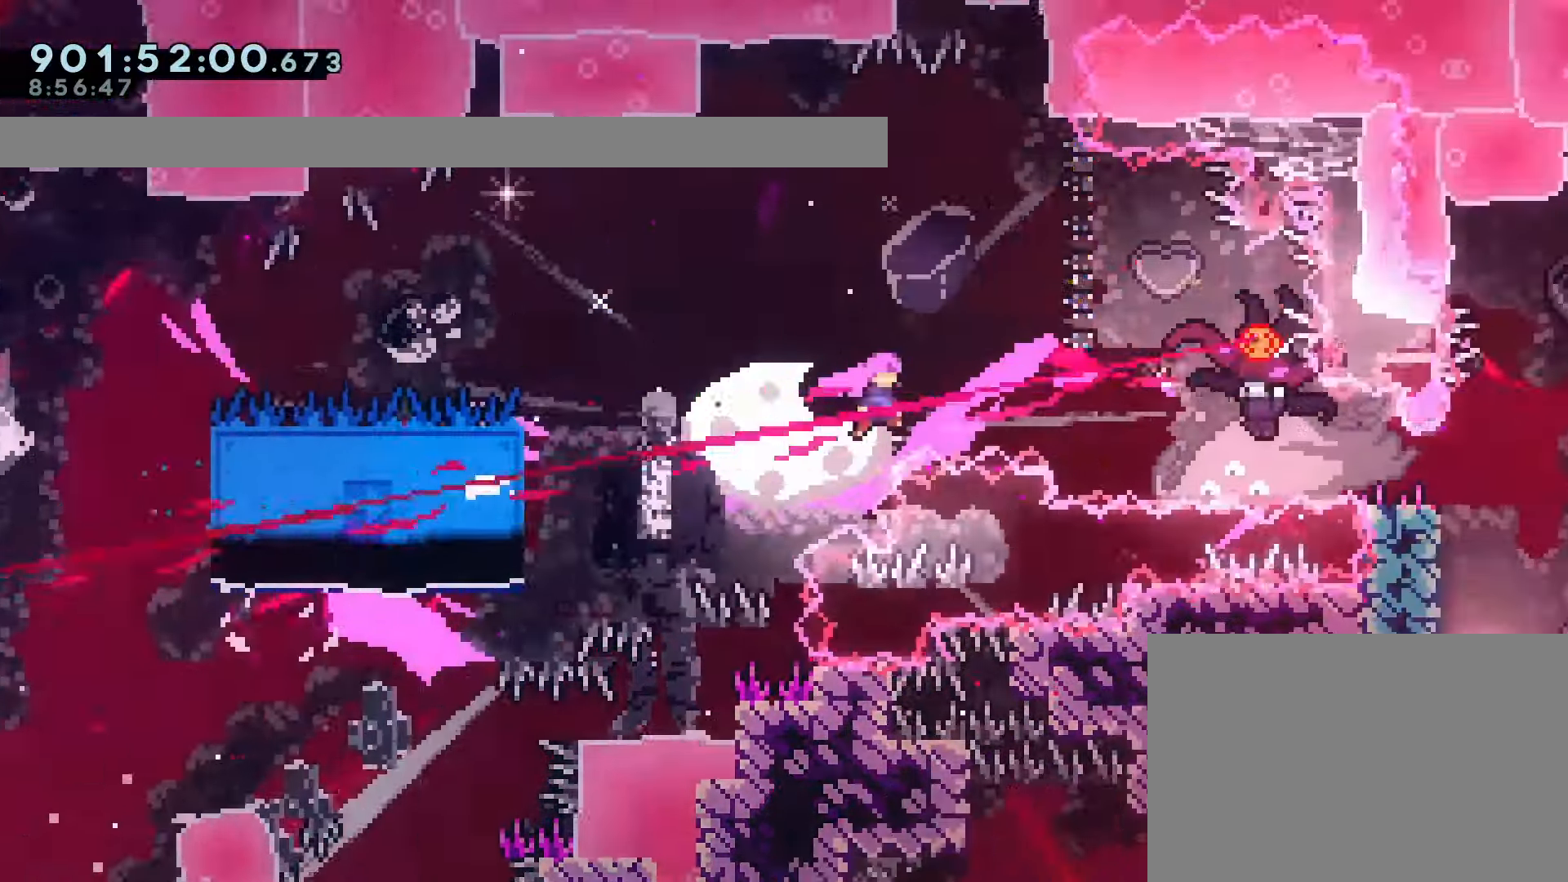
{"buttons": [], "left_stick": "center", "events": [[17, "R2", "up"], [333, "CROSS", "up"], [383, "DPAD_RIGHT", "up"], [400, "CIRCLE", "up"]]}
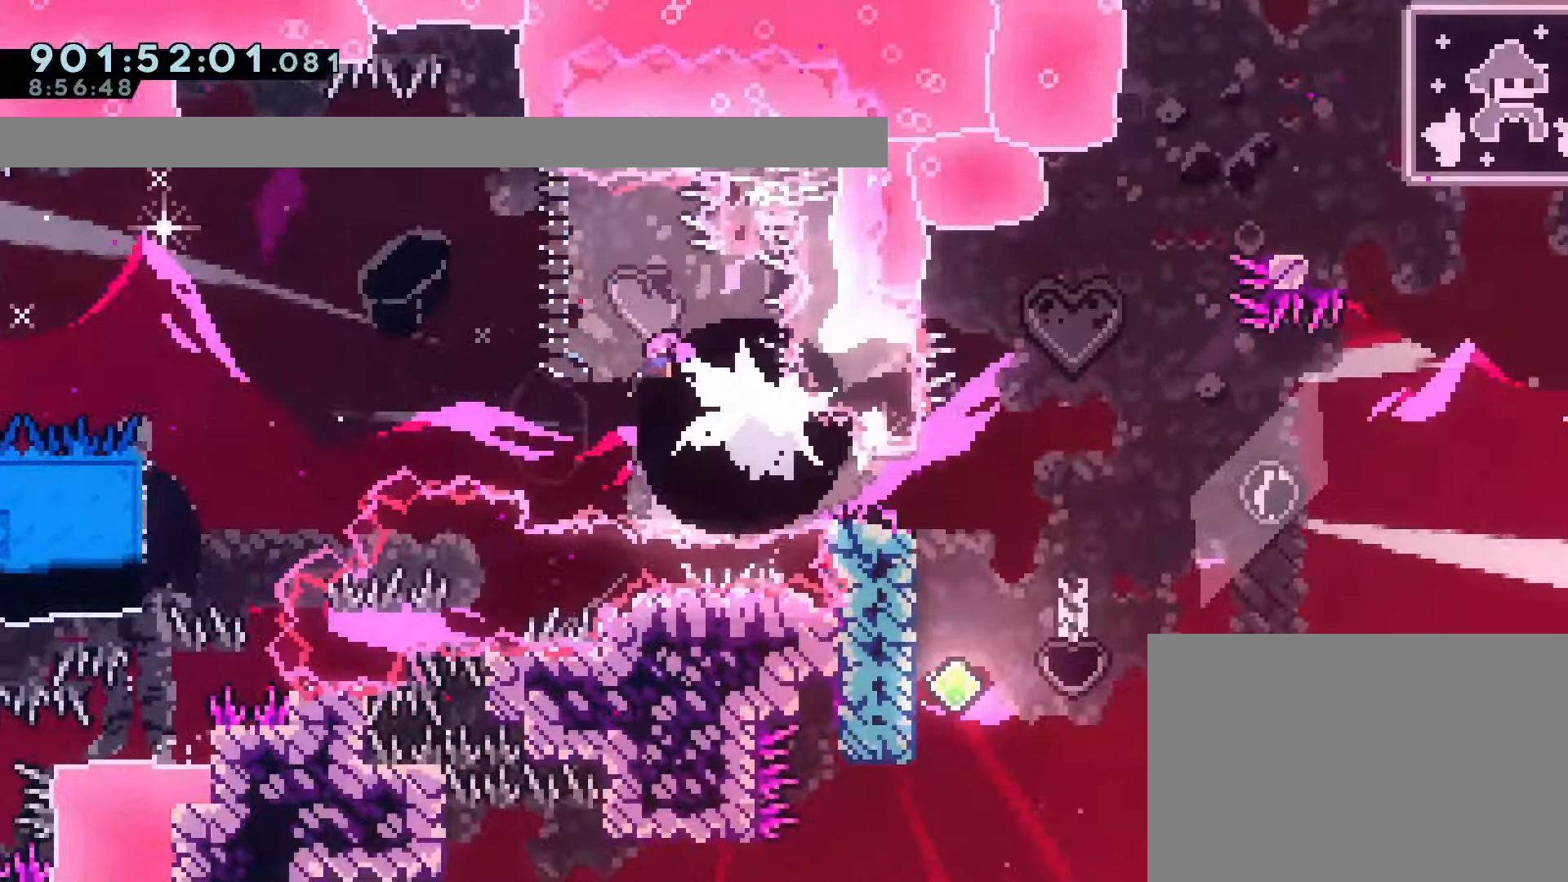
{"buttons": ["SQUARE", "DPAD_RIGHT"], "left_stick": "center", "events": [[167, "DPAD_DOWN", "down"], [183, "DPAD_RIGHT", "down"], [250, "SQUARE", "down"], [367, "SQUARE", "up"], [417, "DPAD_DOWN", "up"], [500, "SQUARE", "down"]]}
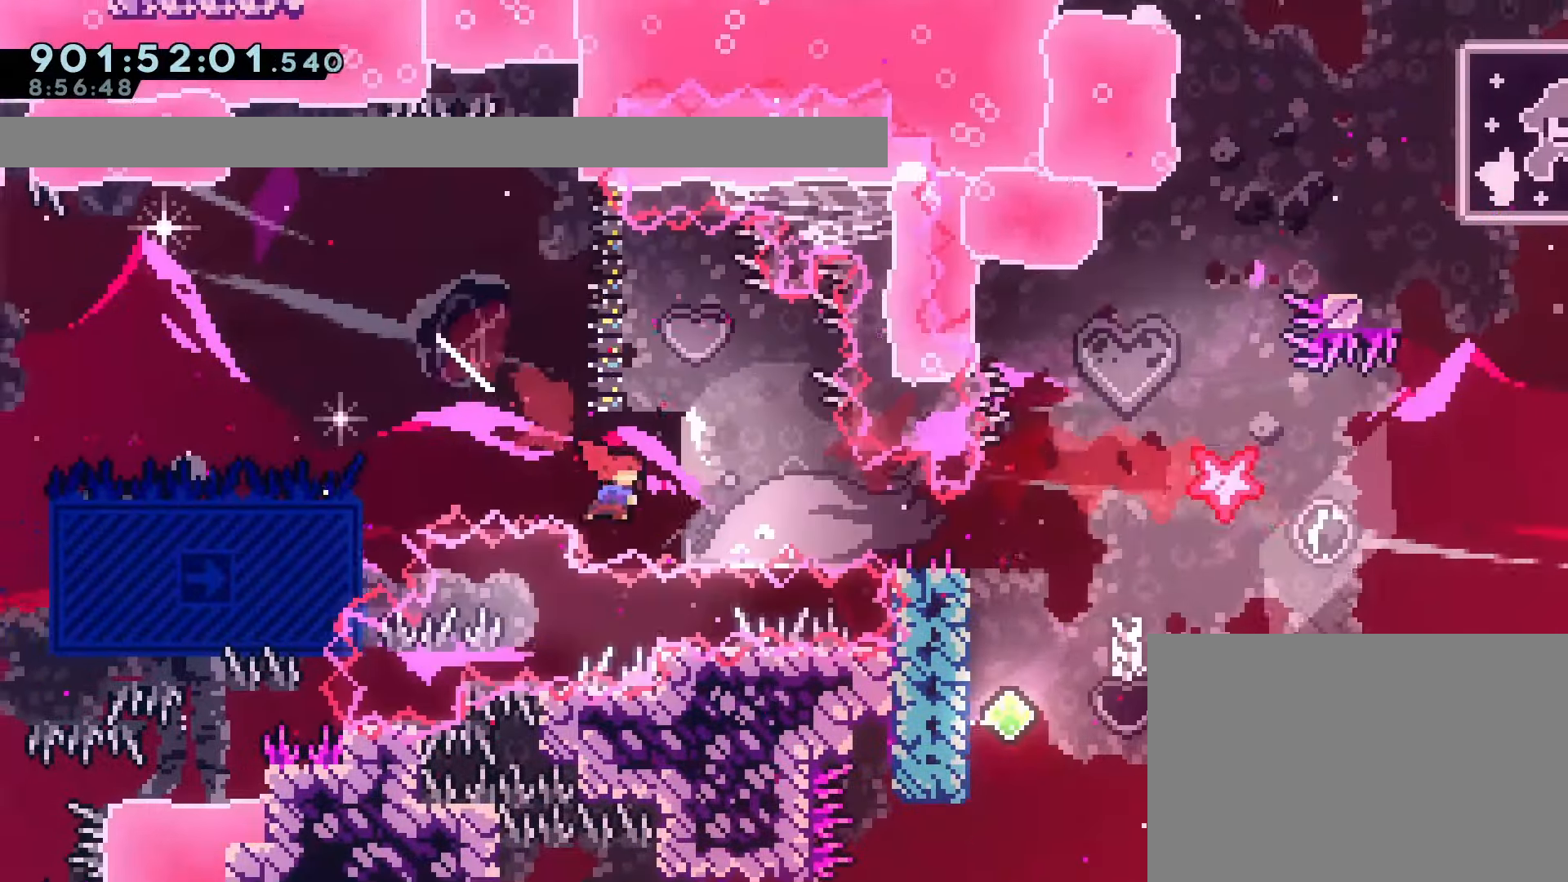
{"buttons": ["CIRCLE", "DPAD_RIGHT"], "left_stick": "center", "events": [[133, "SQUARE", "up"], [300, "DPAD_RIGHT", "up"], [400, "DPAD_RIGHT", "down"], [500, "CIRCLE", "down"]]}
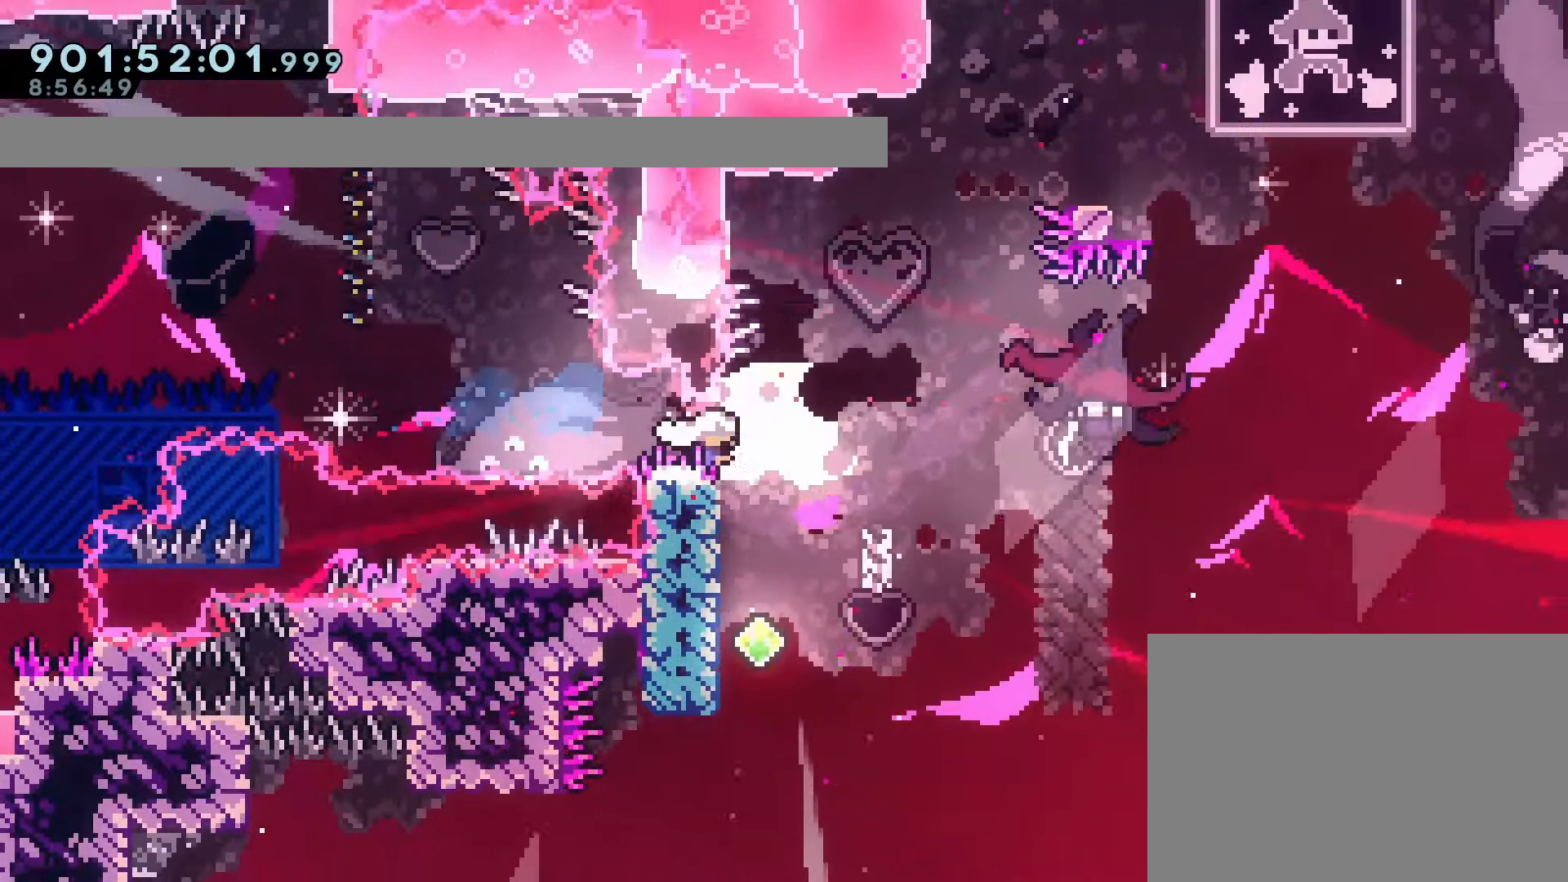
{"buttons": [], "left_stick": "center", "events": [[67, "CROSS", "down"], [400, "CROSS", "up"], [450, "DPAD_RIGHT", "up"], [467, "CIRCLE", "up"]]}
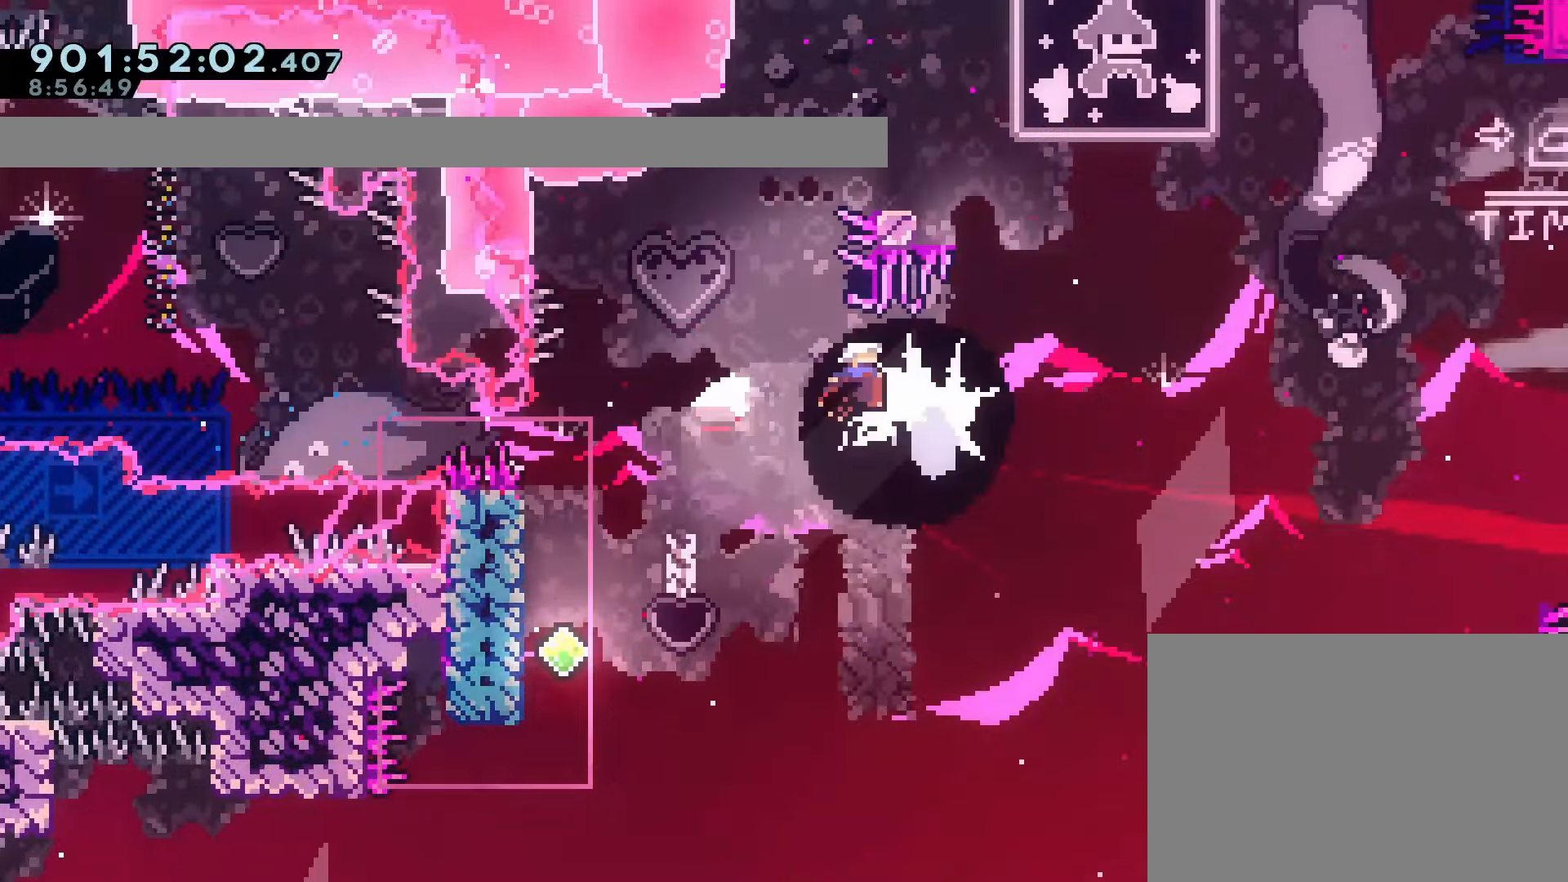
{"buttons": [], "left_stick": "center", "events": [[233, "DPAD_DOWN", "down"], [283, "SQUARE", "down"], [417, "SQUARE", "up"], [467, "DPAD_DOWN", "up"]]}
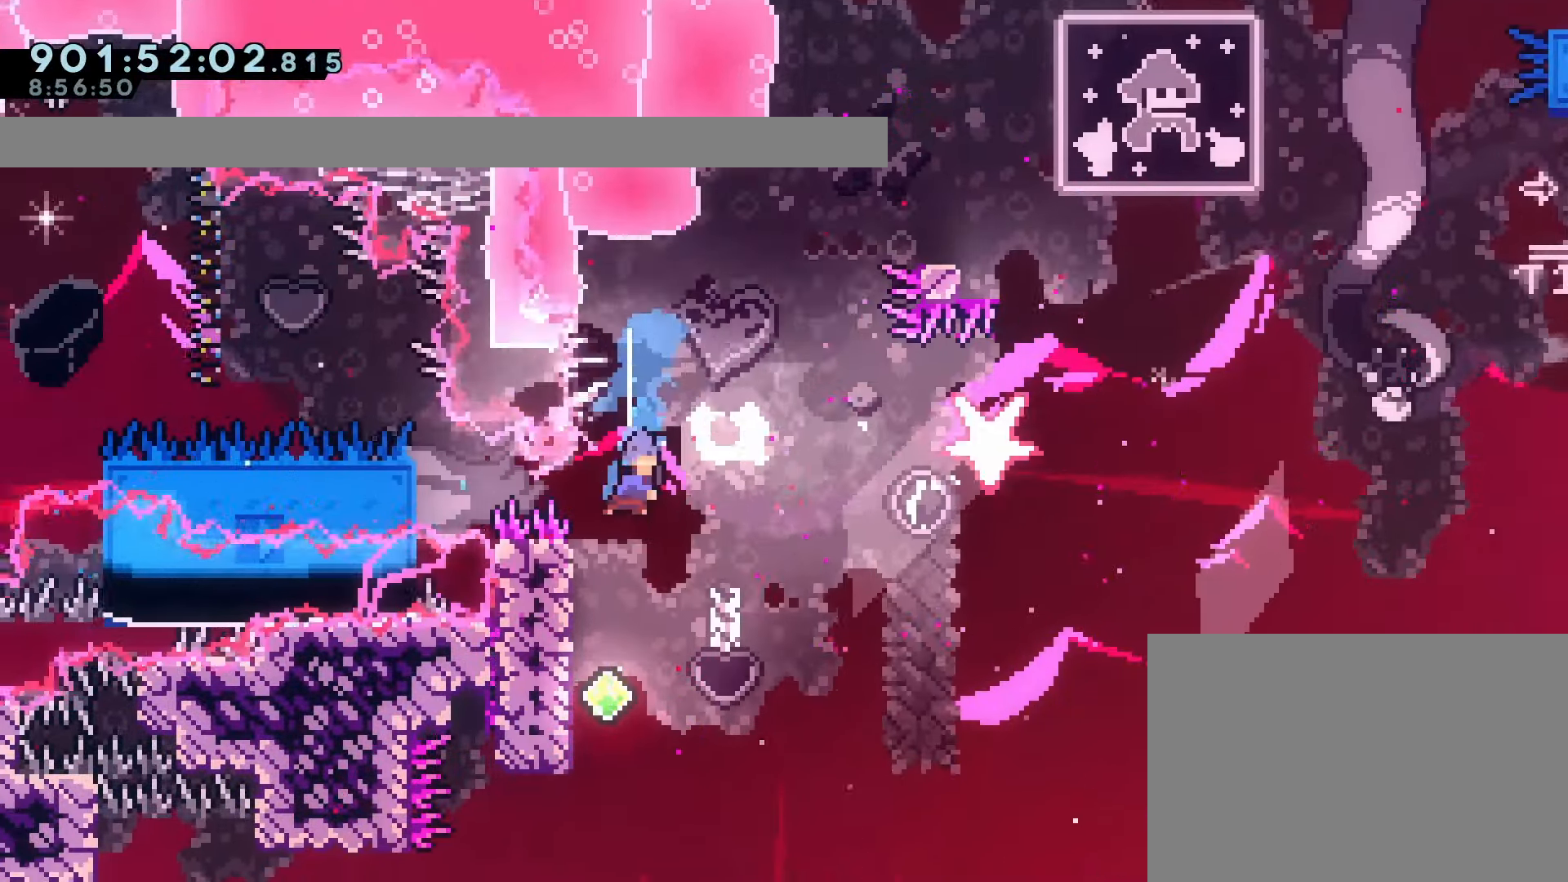
{"buttons": ["SQUARE", "R1", "R2", "DPAD_UP"], "left_stick": "center", "events": [[183, "DPAD_LEFT", "down"], [200, "R1", "down"], [233, "R2", "down"], [283, "R2", "up"], [300, "DPAD_LEFT", "up"], [383, "DPAD_UP", "down"], [417, "SQUARE", "down"], [500, "R2", "down"]]}
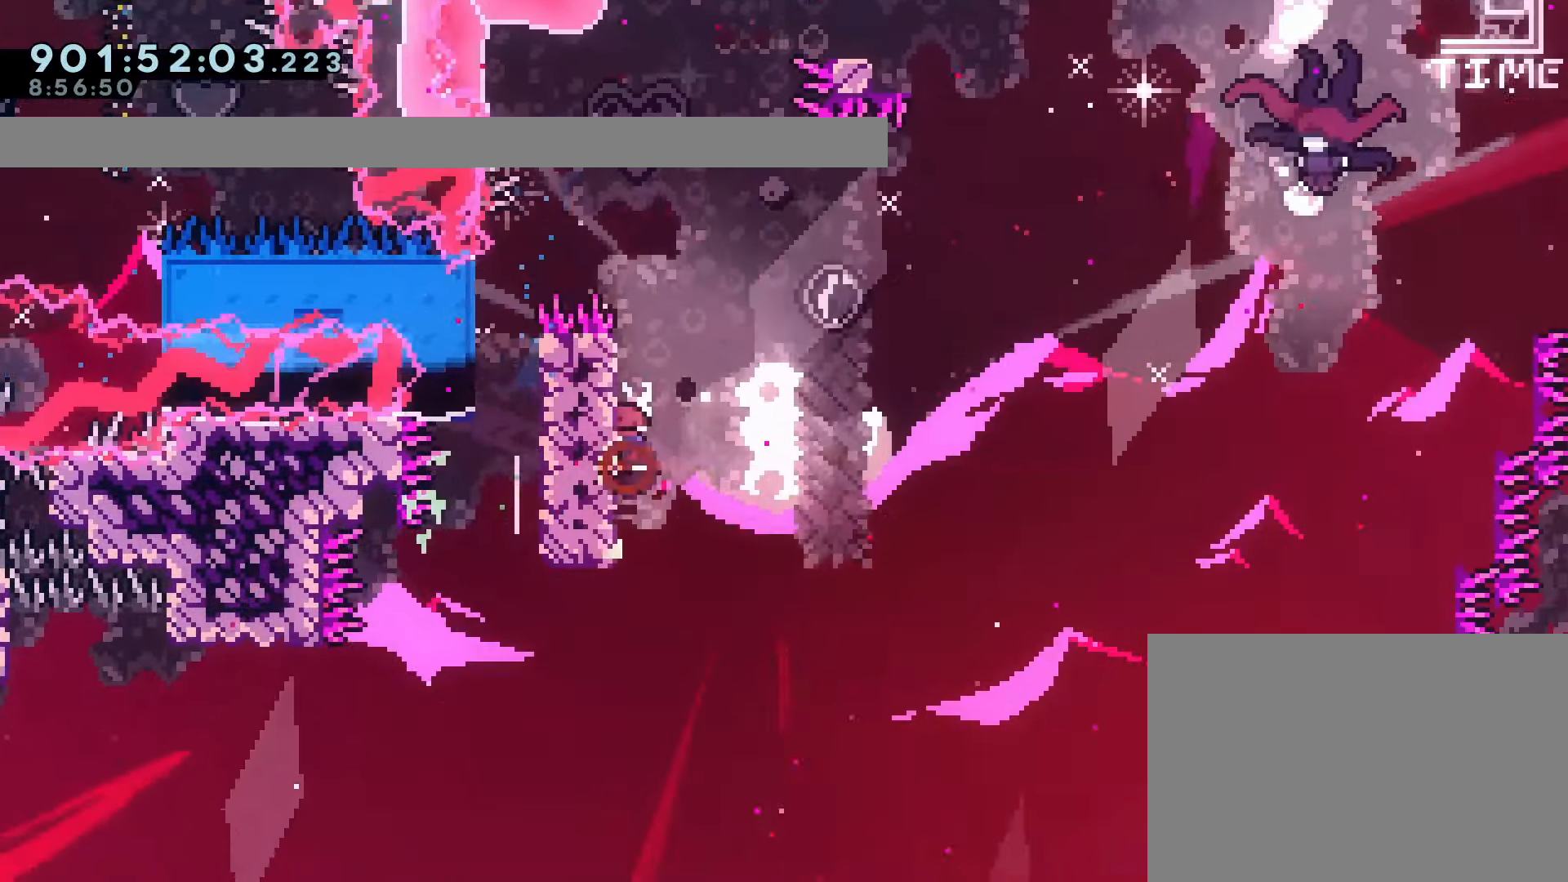
{"buttons": ["CROSS", "R1"], "left_stick": "center", "events": [[17, "SQUARE", "up"], [33, "DPAD_RIGHT", "down"], [50, "R2", "up"], [117, "CROSS", "down"], [283, "DPAD_UP", "up"], [317, "DPAD_UP", "down"], [467, "DPAD_RIGHT", "up"], [467, "DPAD_UP", "up"]]}
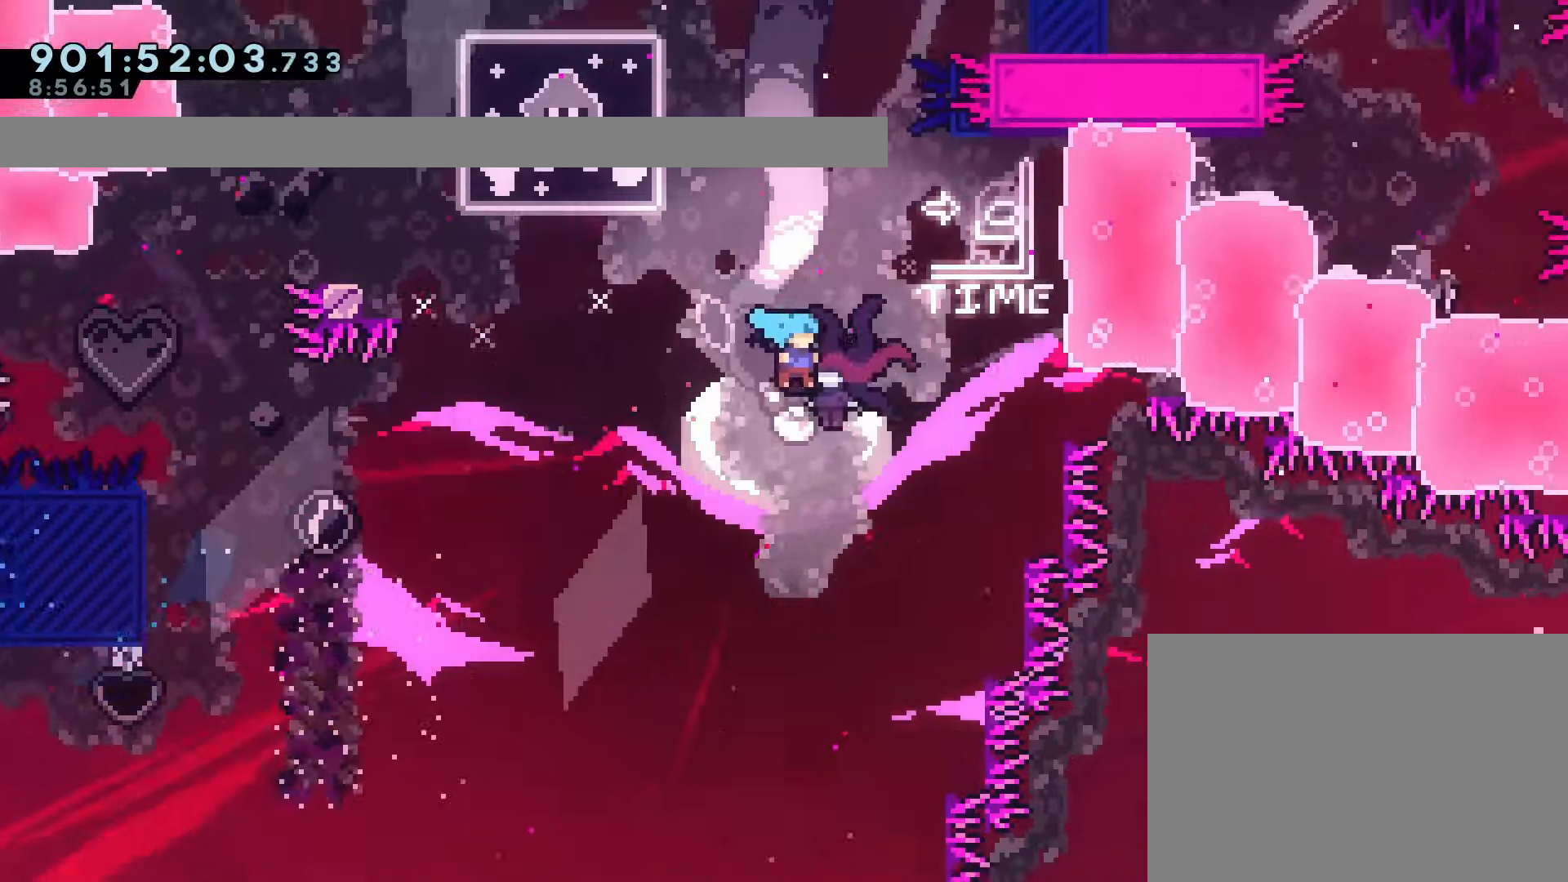
{"buttons": ["SQUARE", "DPAD_LEFT"], "left_stick": "center", "events": [[67, "CROSS", "up"], [67, "R1", "up"], [117, "DPAD_LEFT", "down"], [500, "SQUARE", "down"]]}
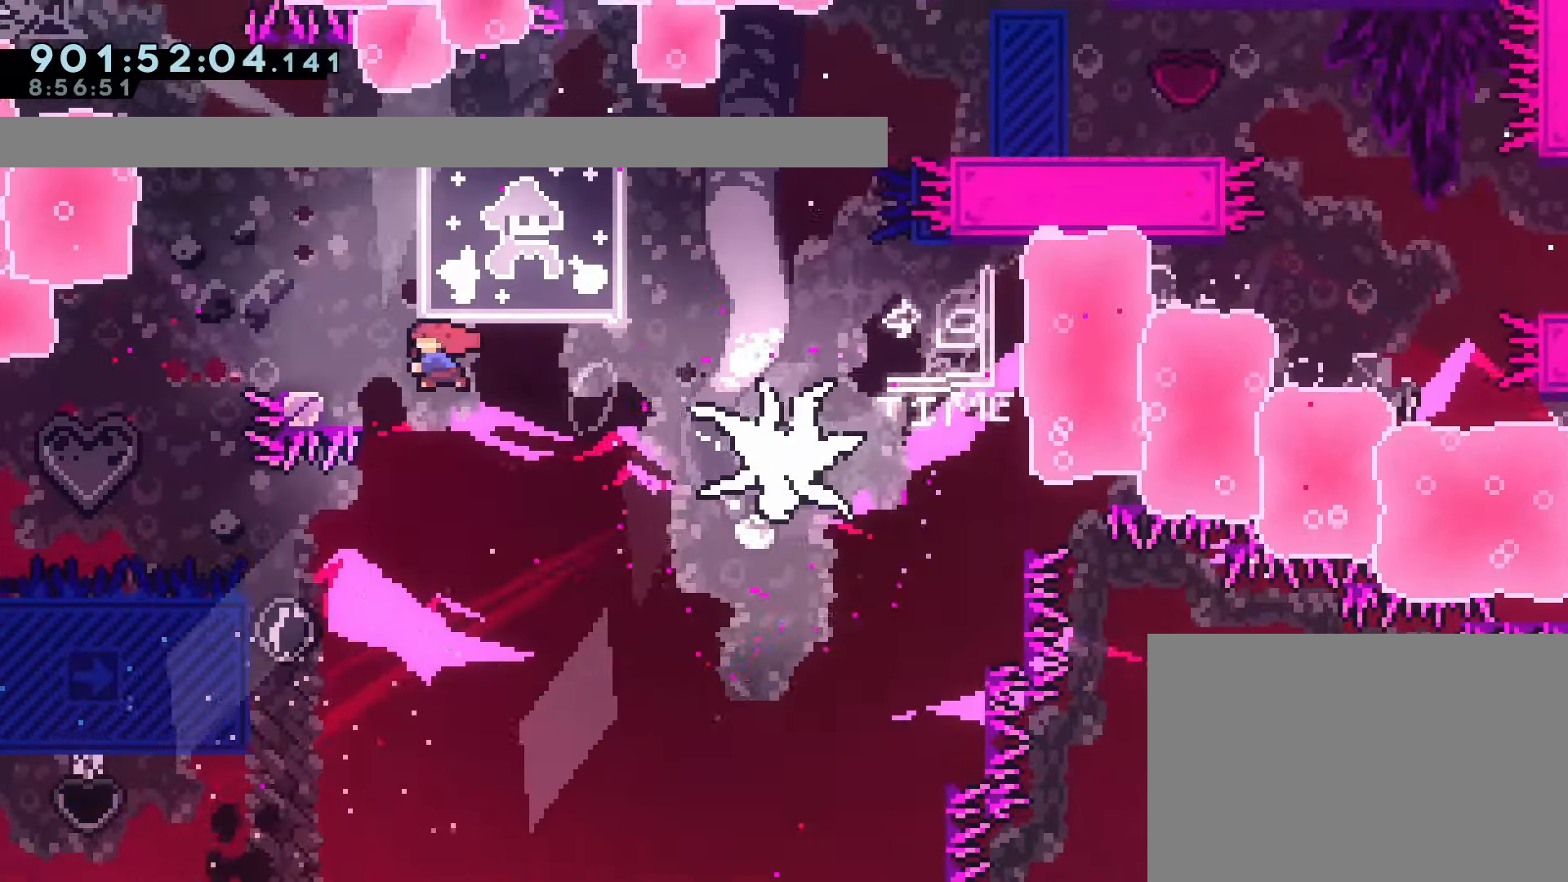
{"buttons": ["CROSS", "DPAD_UP", "DPAD_RIGHT"], "left_stick": "center", "events": [[100, "SQUARE", "up"], [117, "DPAD_UP", "down"], [133, "DPAD_LEFT", "up"], [150, "DPAD_RIGHT", "down"], [183, "CROSS", "down"]]}
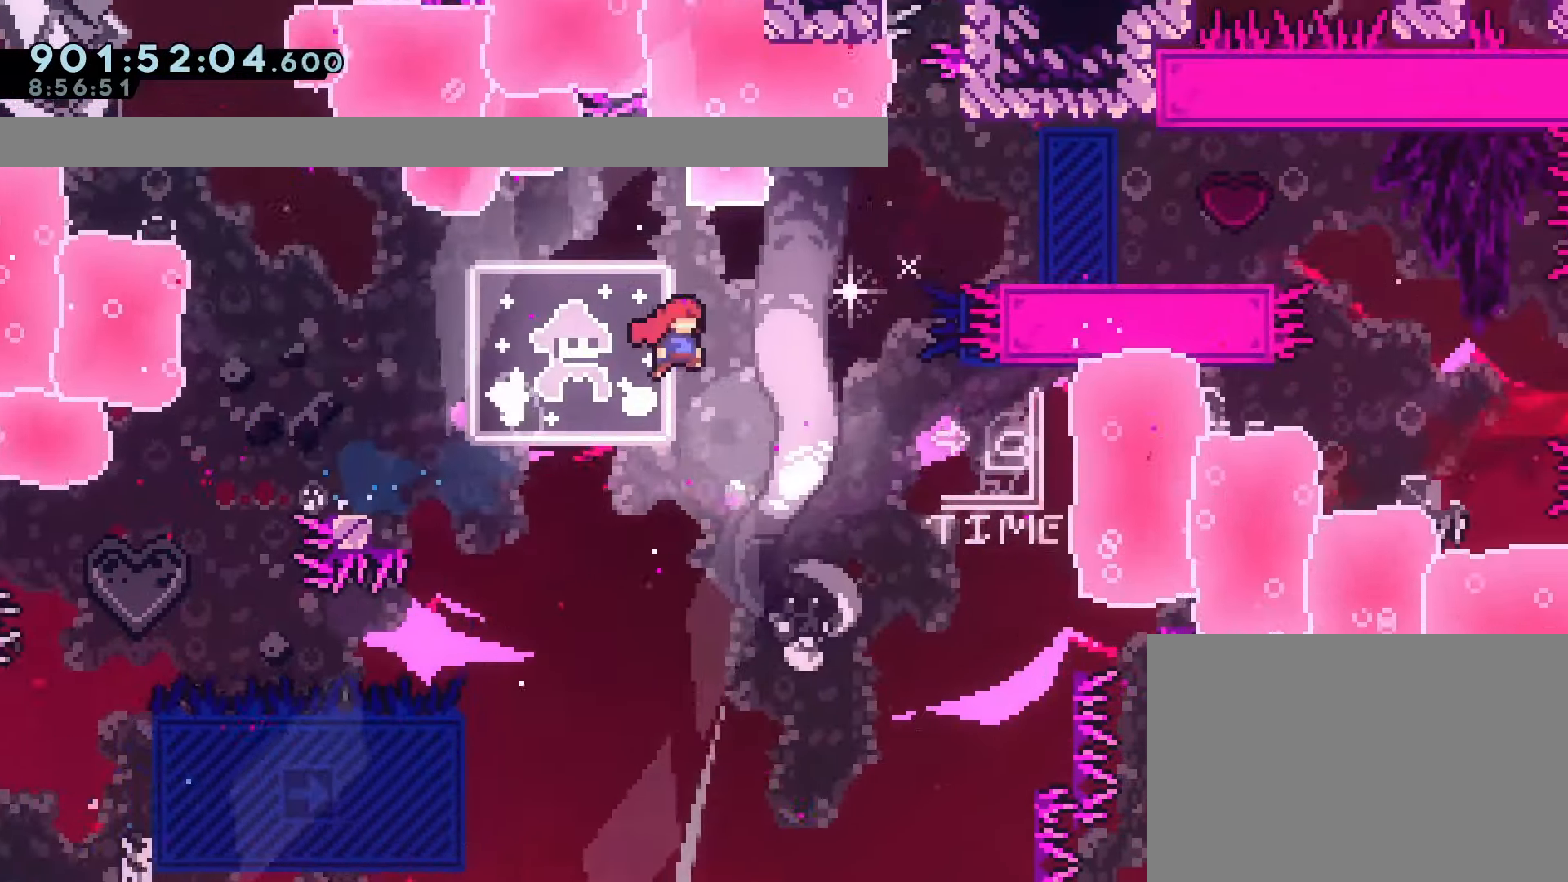
{"buttons": ["DPAD_RIGHT"], "left_stick": "center", "events": [[67, "SQUARE", "down"], [250, "CROSS", "up"], [250, "SQUARE", "up"], [467, "DPAD_UP", "up"]]}
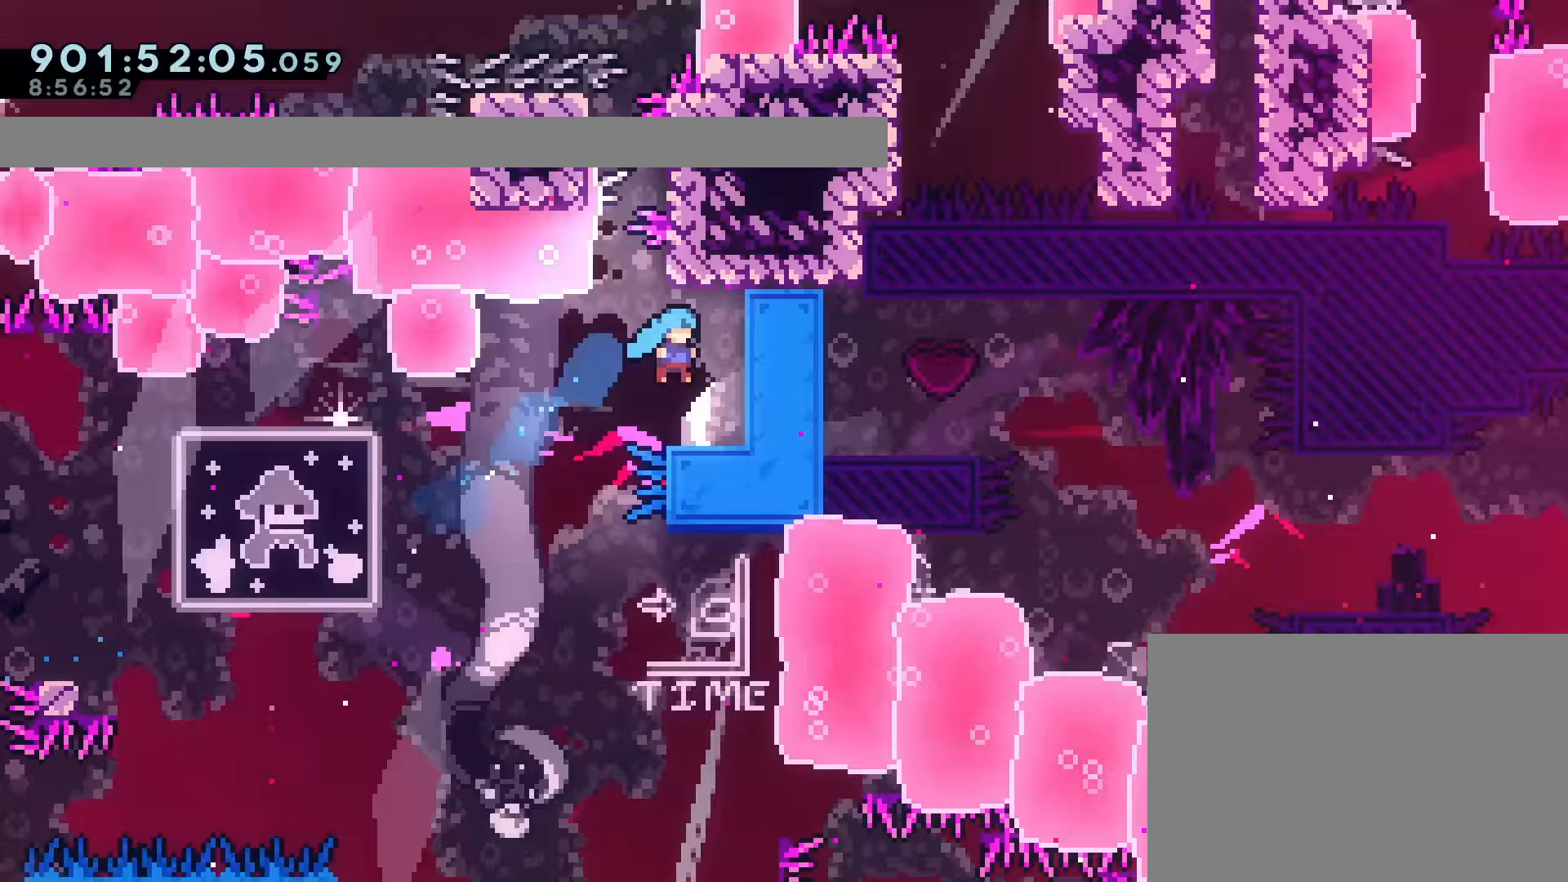
{"buttons": ["CROSS", "DPAD_RIGHT"], "left_stick": "center", "events": [[17, "DPAD_RIGHT", "up"], [267, "DPAD_RIGHT", "down"], [350, "CROSS", "down"]]}
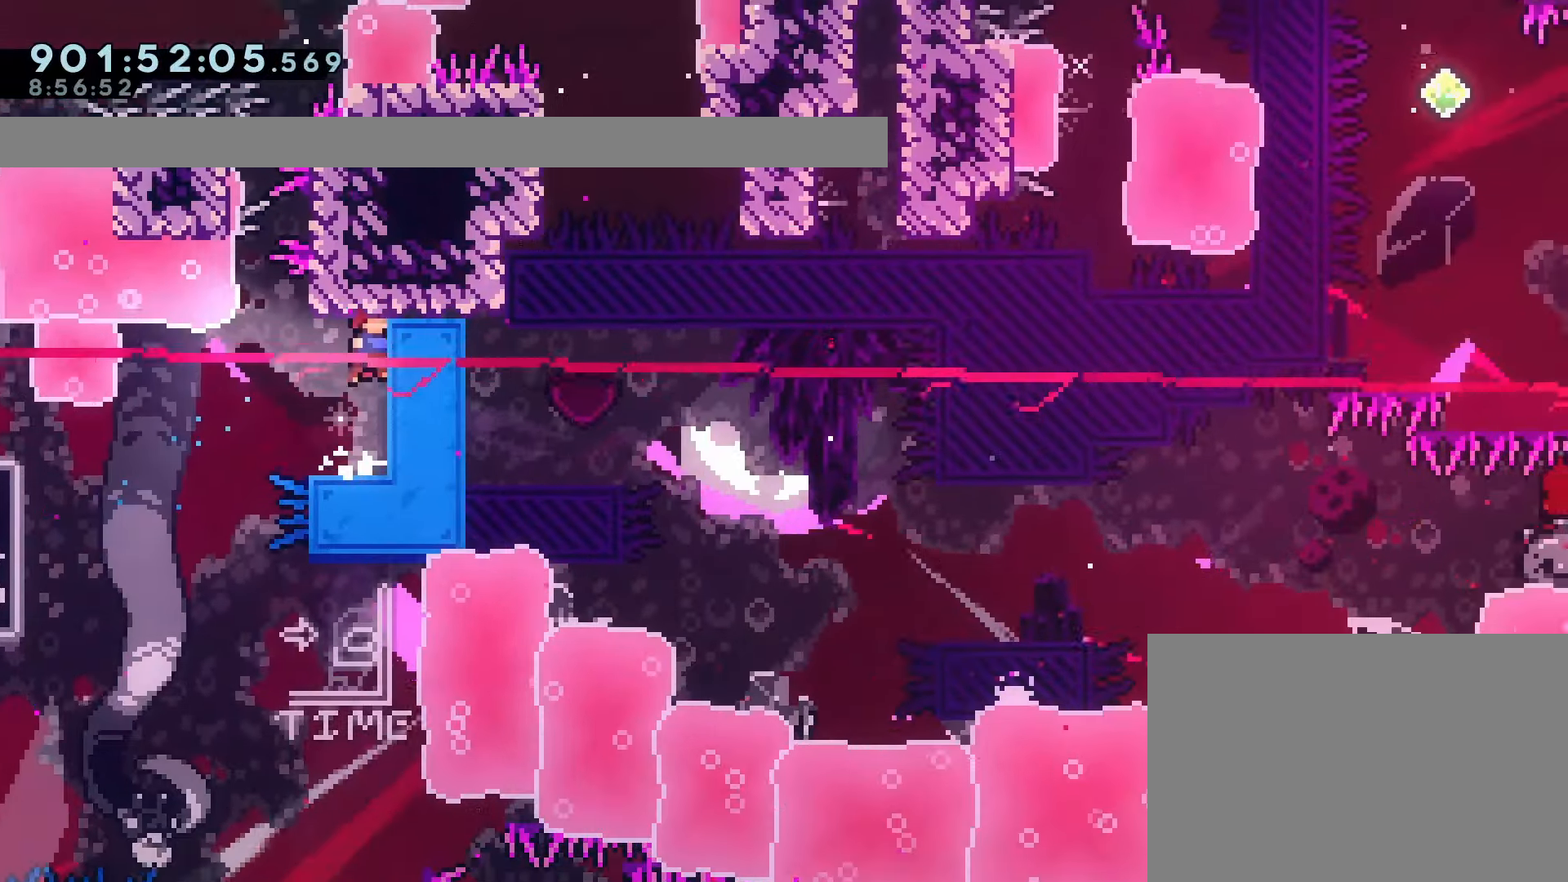
{"buttons": ["R1", "DPAD_RIGHT"], "left_stick": "center", "events": [[17, "CROSS", "up"], [50, "R1", "down"]]}
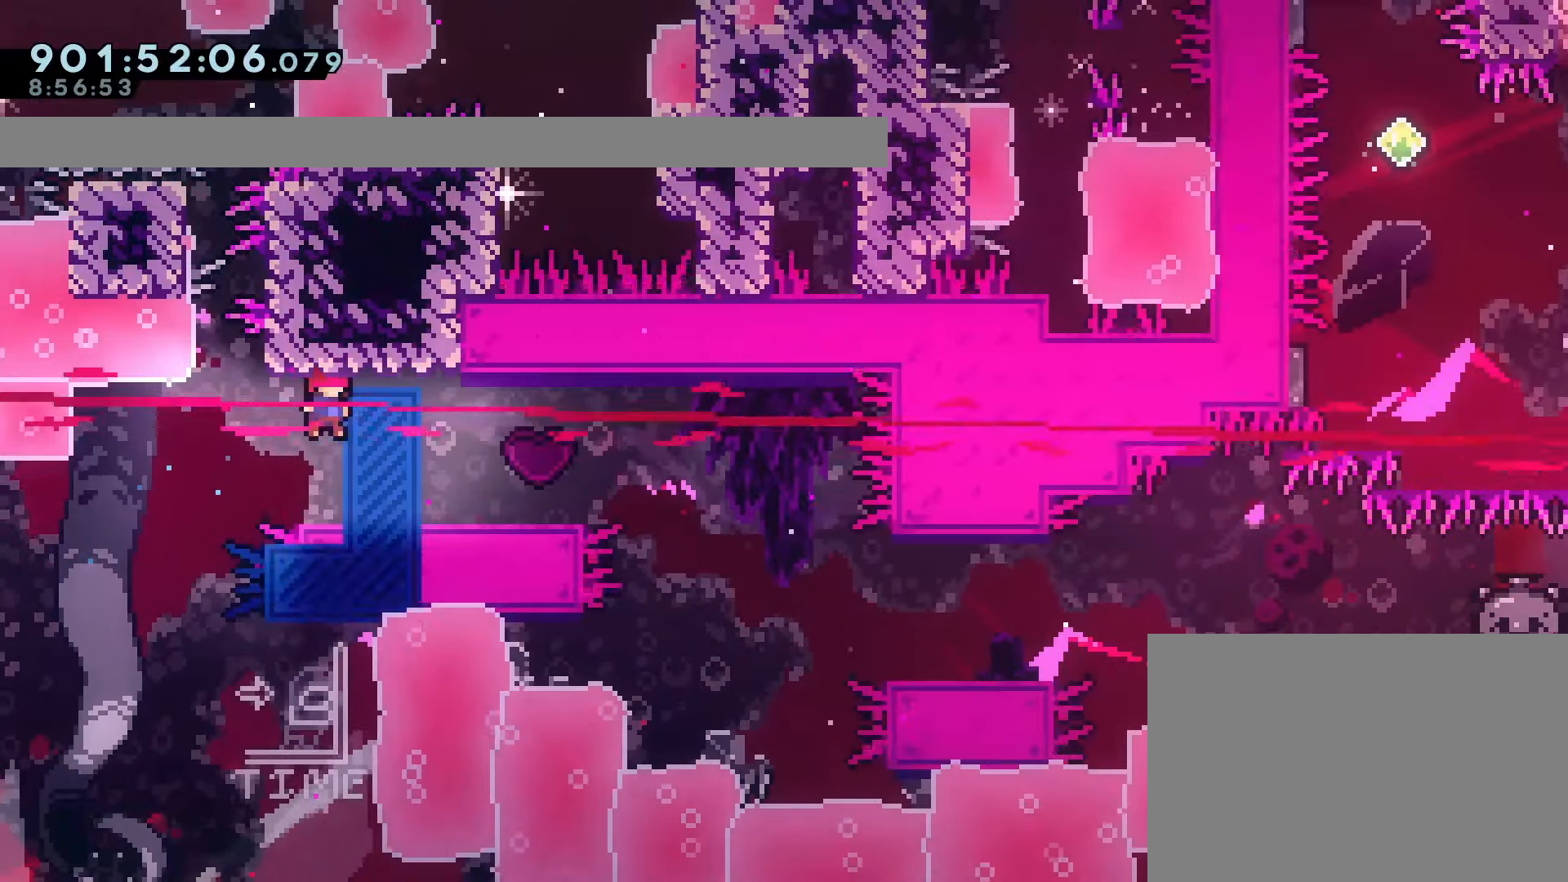
{"buttons": ["CROSS", "SQUARE", "DPAD_DOWN", "DPAD_RIGHT"], "left_stick": "center", "events": [[183, "R1", "up"], [217, "DPAD_DOWN", "down"], [217, "SQUARE", "down"], [300, "SQUARE", "up"], [383, "CROSS", "down"], [467, "SQUARE", "down"]]}
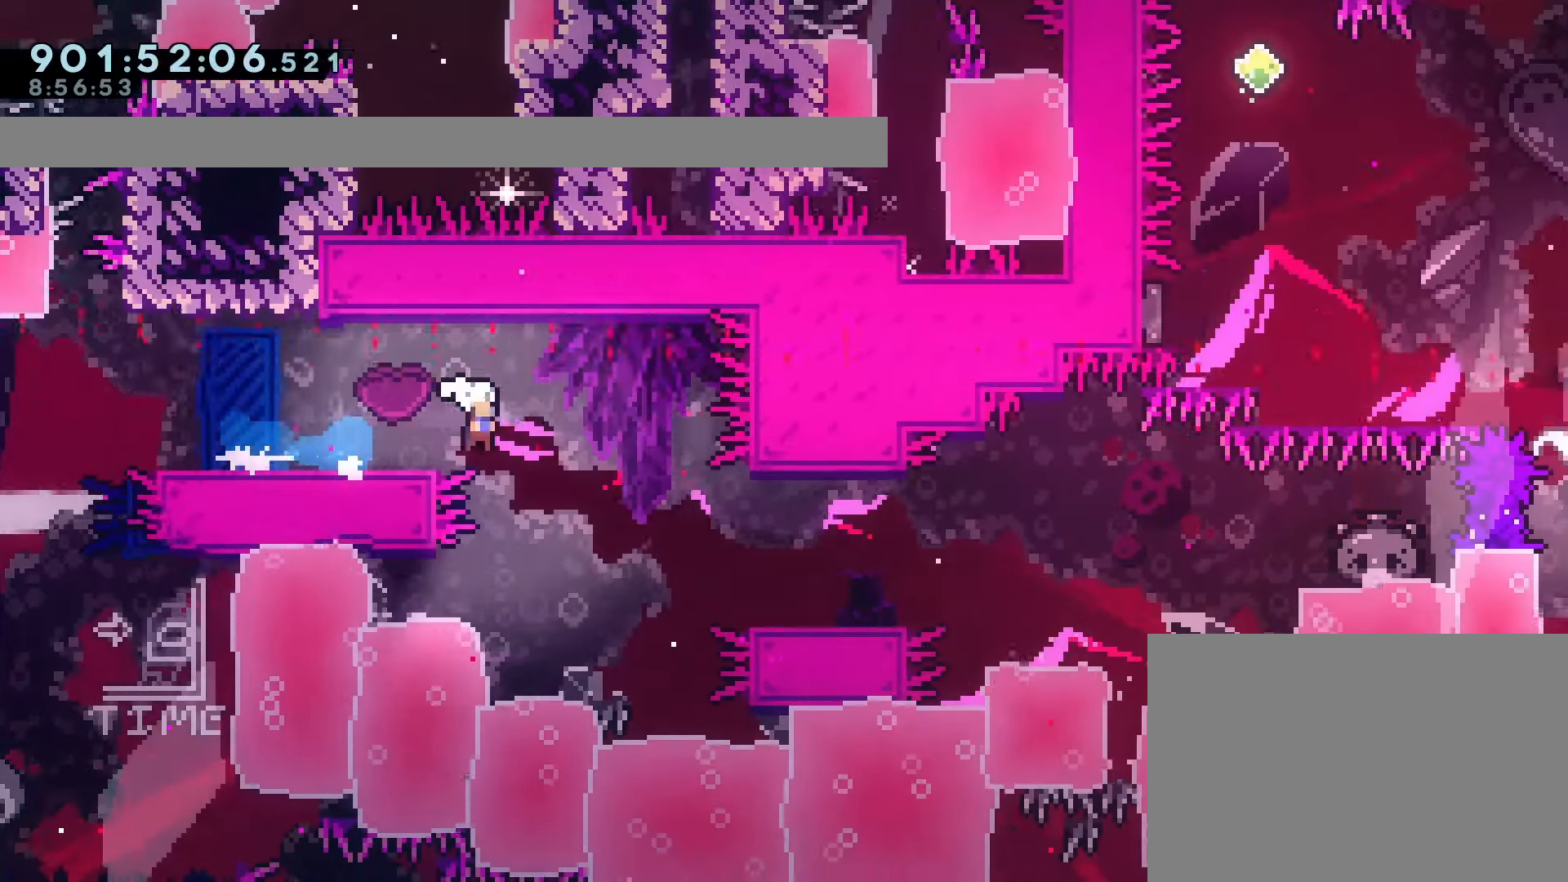
{"buttons": ["CROSS", "DPAD_RIGHT"], "left_stick": "center", "events": [[133, "CROSS", "up"], [150, "SQUARE", "up"], [233, "DPAD_DOWN", "up"], [333, "CROSS", "down"]]}
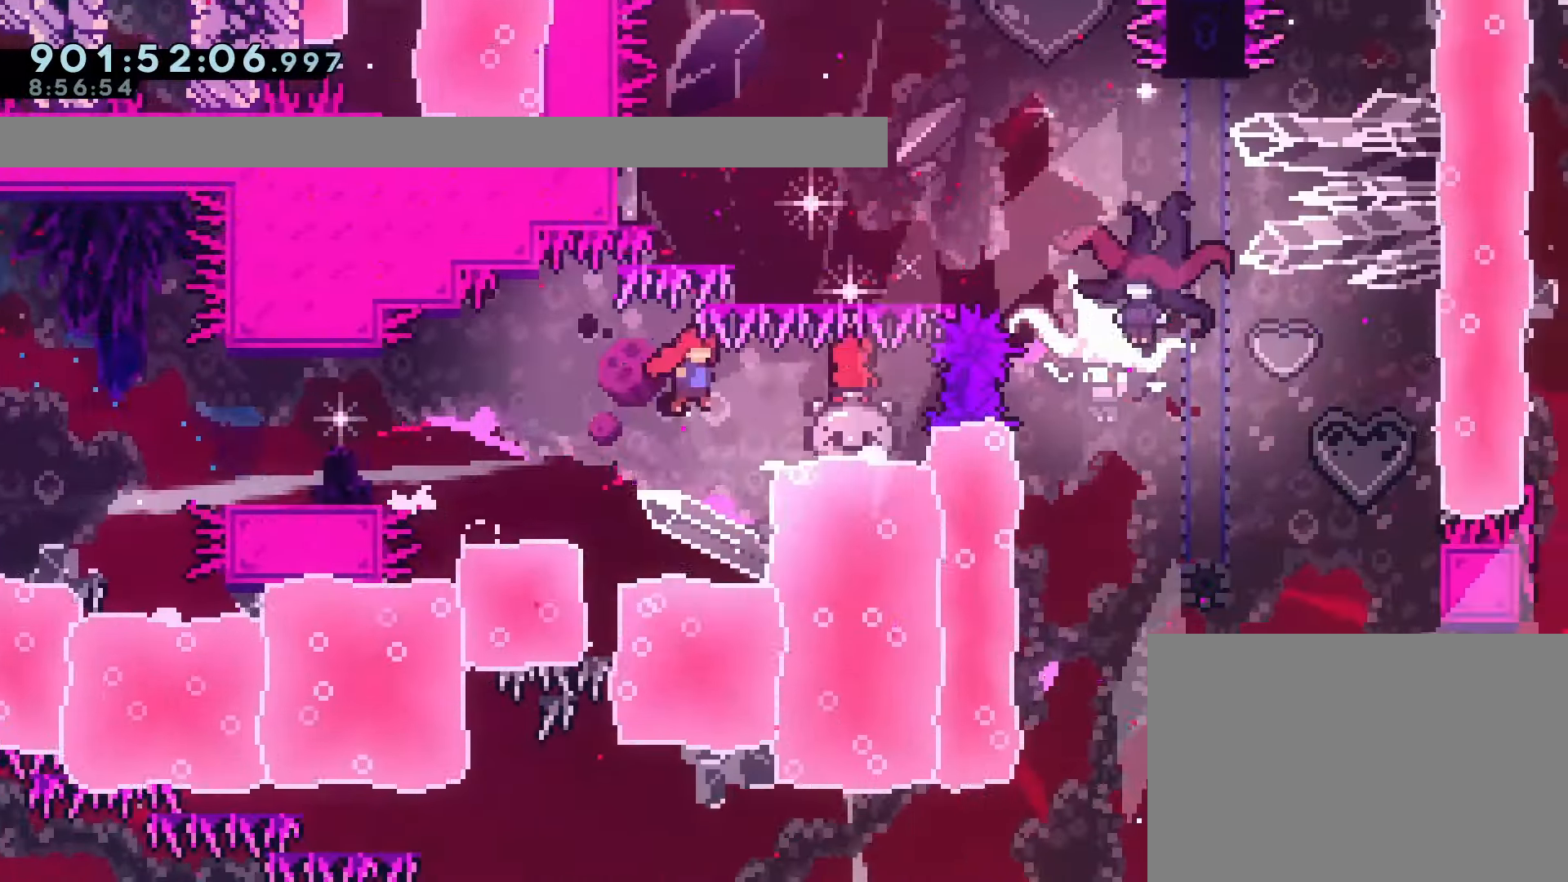
{"buttons": ["DPAD_LEFT"], "left_stick": "center", "events": [[67, "CROSS", "up"], [150, "SQUARE", "down"], [250, "SQUARE", "up"], [450, "DPAD_RIGHT", "up"], [467, "DPAD_LEFT", "down"]]}
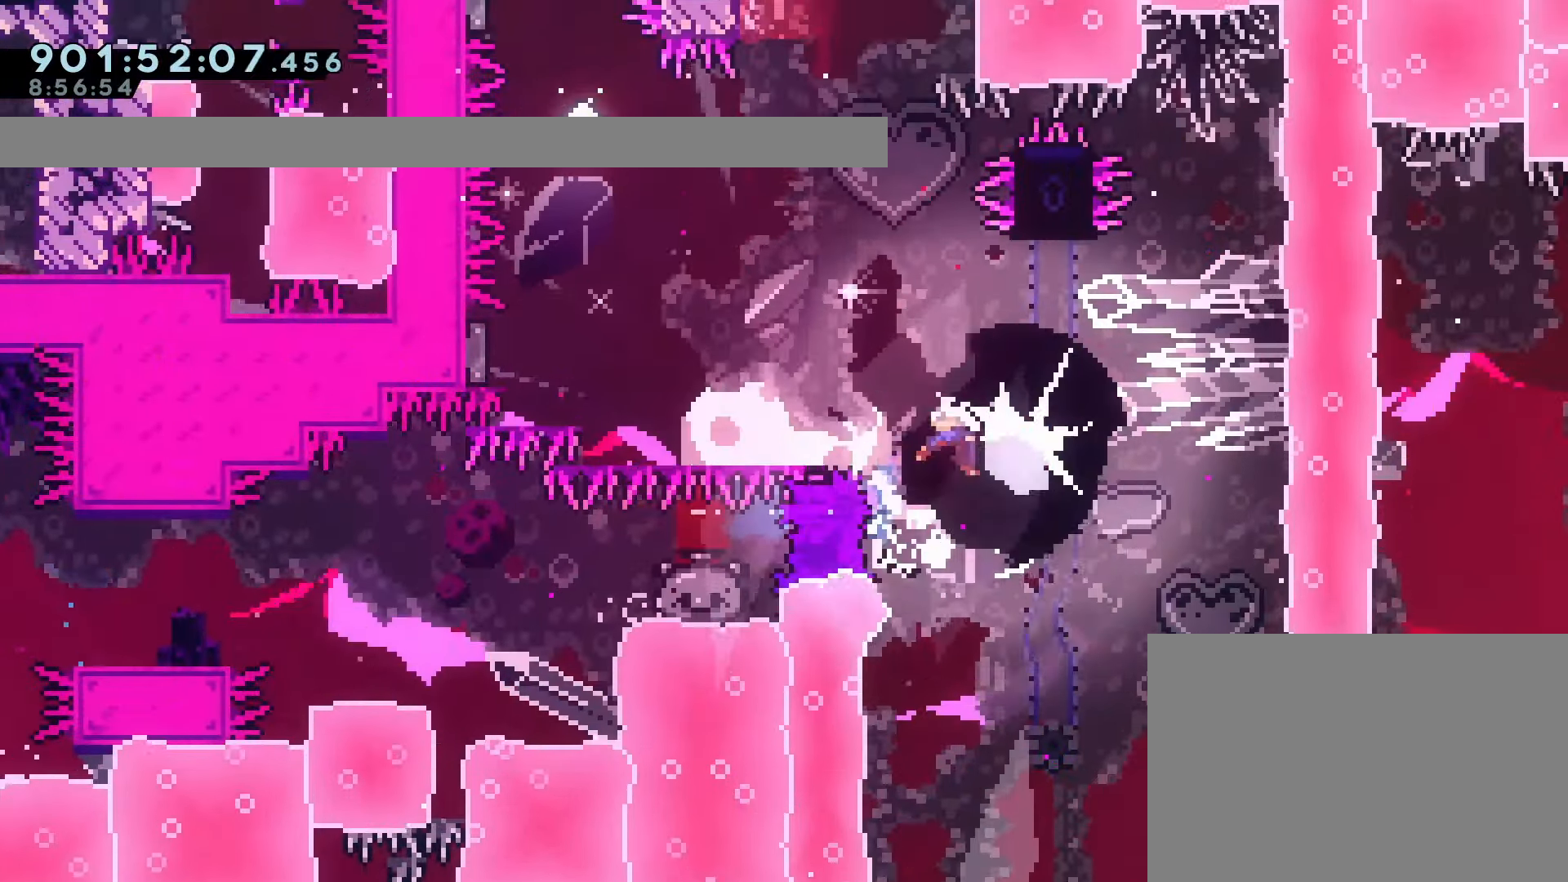
{"buttons": ["DPAD_LEFT"], "left_stick": "center", "events": [[367, "SQUARE", "down"], [500, "SQUARE", "up"]]}
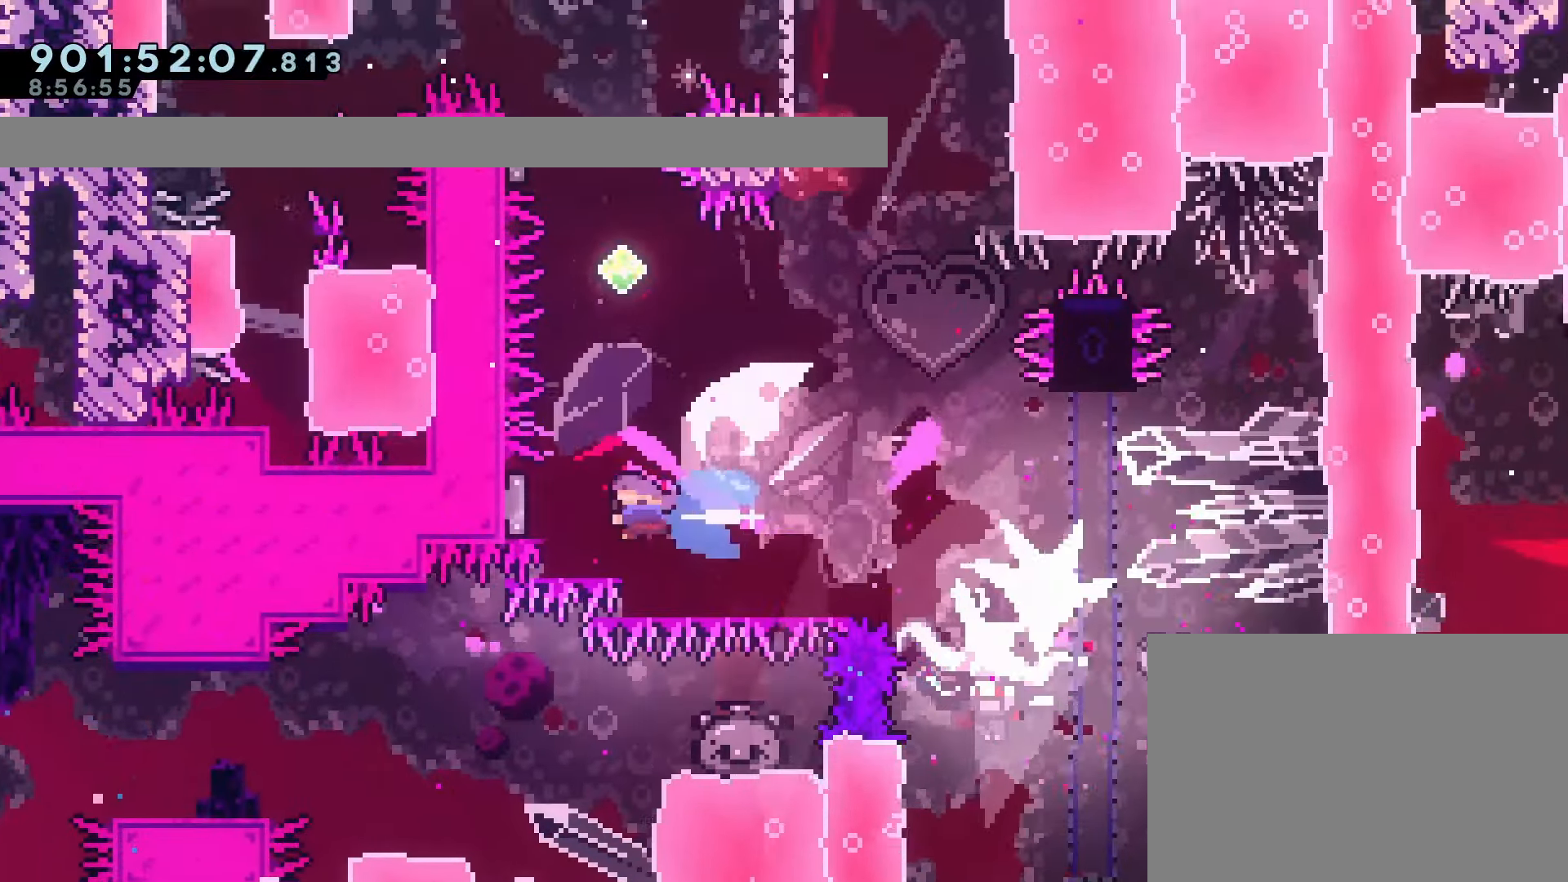
{"buttons": ["SQUARE", "DPAD_UP", "DPAD_LEFT"], "left_stick": "center", "events": [[17, "DPAD_LEFT", "up"], [117, "DPAD_UP", "down"], [133, "SQUARE", "down"], [267, "SQUARE", "up"], [300, "DPAD_UP", "up"], [433, "DPAD_LEFT", "down"], [433, "DPAD_UP", "down"], [500, "SQUARE", "down"]]}
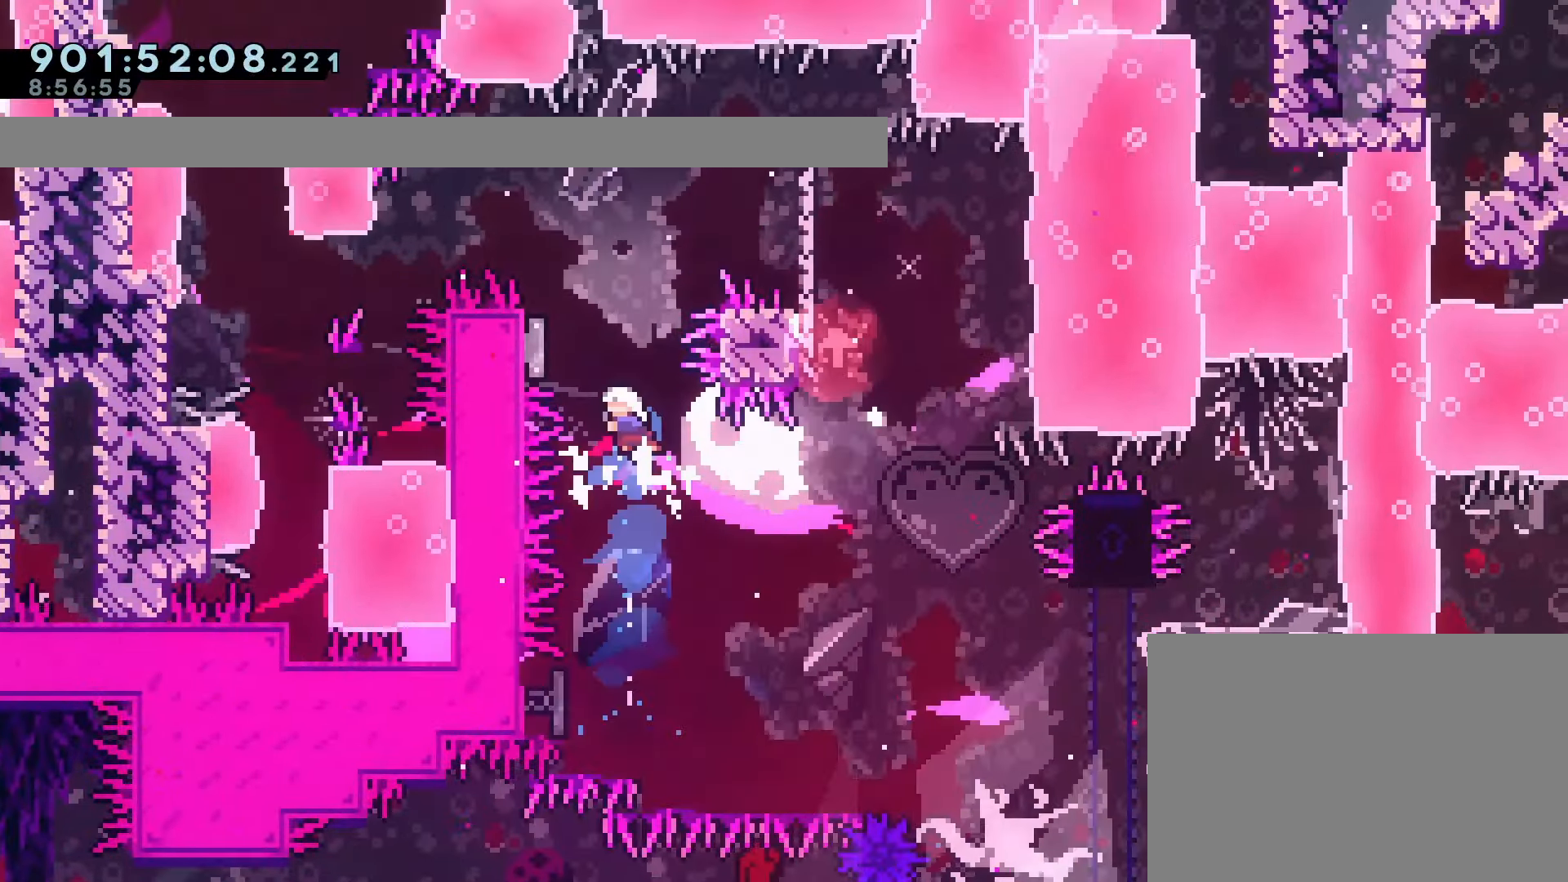
{"buttons": ["DPAD_DOWN"], "left_stick": "center", "events": [[117, "SQUARE", "up"], [167, "DPAD_UP", "up"], [183, "DPAD_LEFT", "up"], [333, "DPAD_DOWN", "down"], [383, "SQUARE", "down"], [483, "SQUARE", "up"]]}